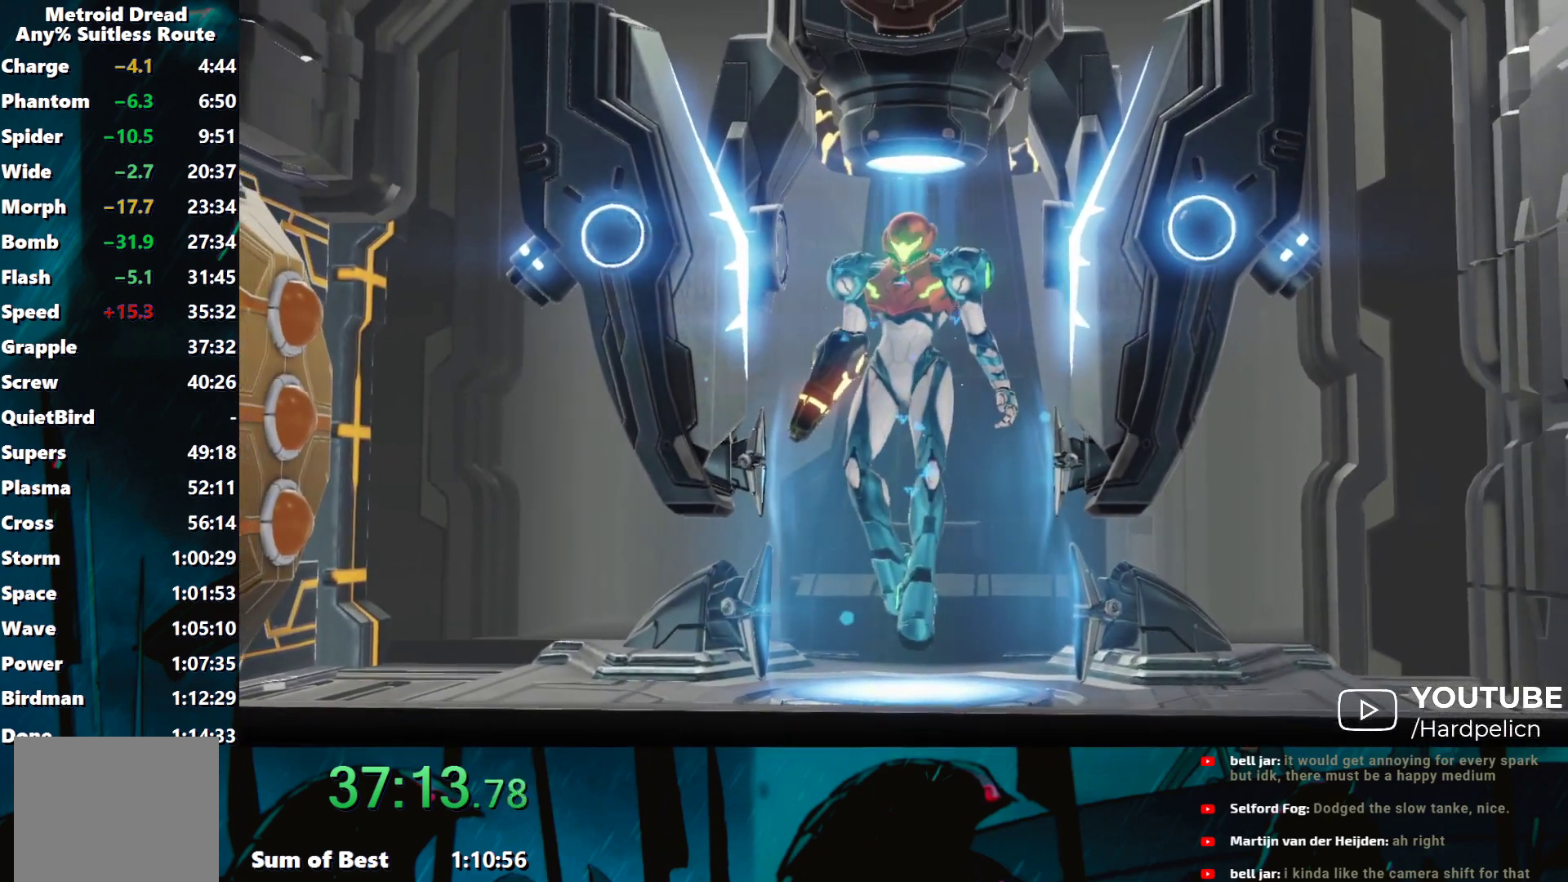
Gameplay with a controller (Nintendo layout); each line is a JSON object with the inputs held at the frame after it. "events" lists button and stick changes between this image and that frame as [ms after this image, input, new state], when the widget could be followed in between. Not read: L3 R3 right_stick.
{"buttons": ["B"], "left_stick": "left", "events": [[33, "A", "up"], [117, "A", "down"], [233, "A", "up"], [300, "A", "down"], [433, "A", "up"], [500, "B", "down"]]}
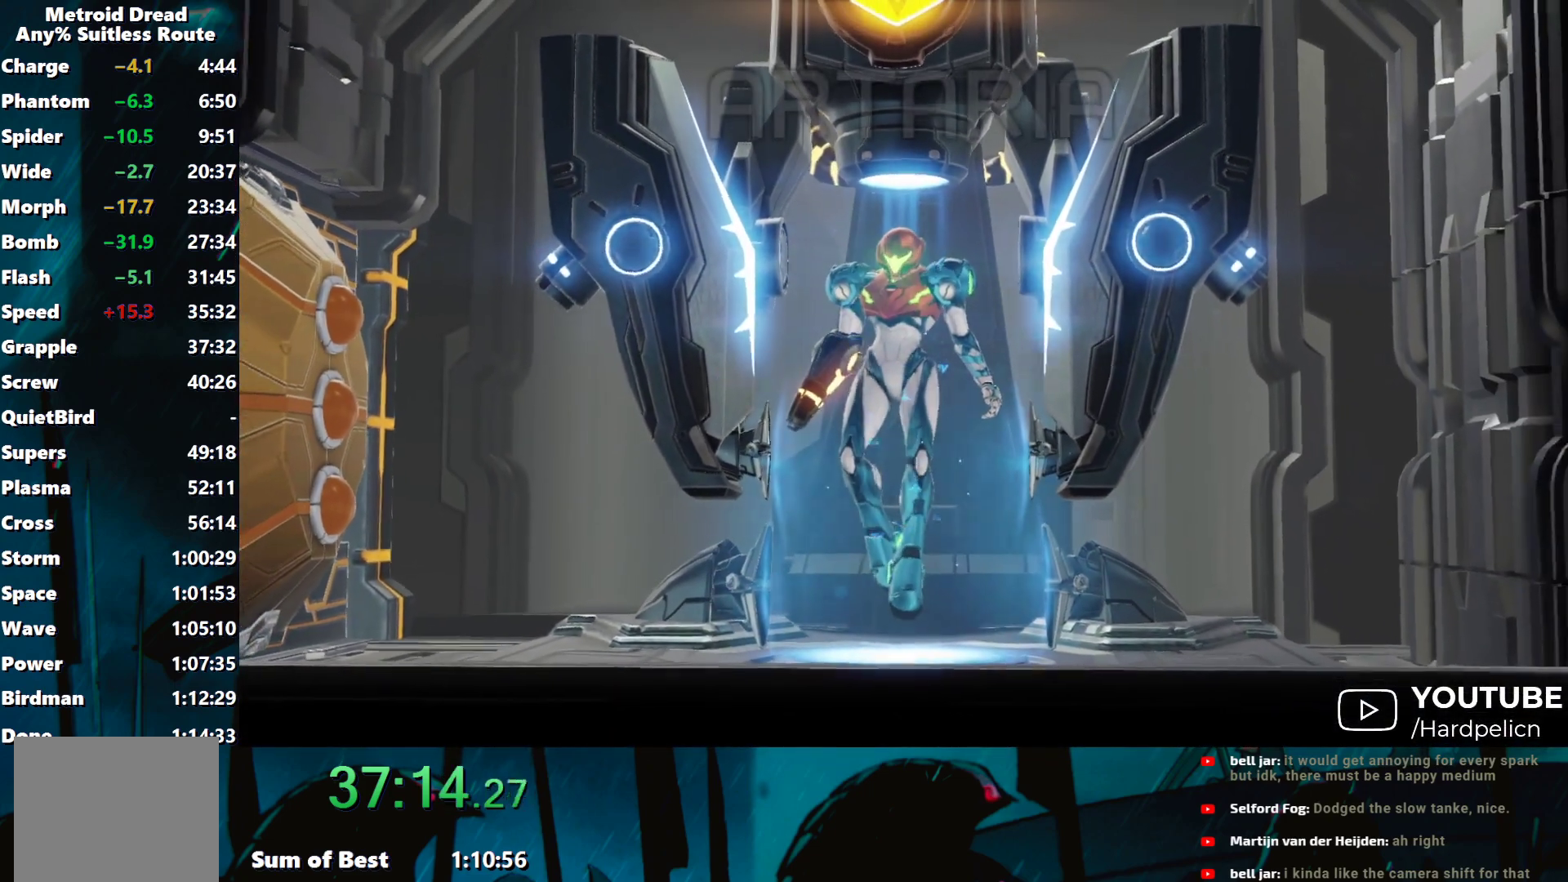
{"buttons": ["A", "B"], "left_stick": "left", "events": [[17, "X", "down"], [17, "Y", "down"], [100, "Y", "up"], [117, "X", "up"], [217, "B", "up"], [217, "X", "down"], [267, "B", "down"], [267, "Y", "down"], [317, "A", "down"], [317, "X", "up"], [317, "Y", "up"], [367, "A", "up"], [367, "X", "down"], [400, "B", "up"], [400, "Y", "down"], [467, "A", "down"], [467, "B", "down"], [500, "X", "up"], [500, "Y", "up"]]}
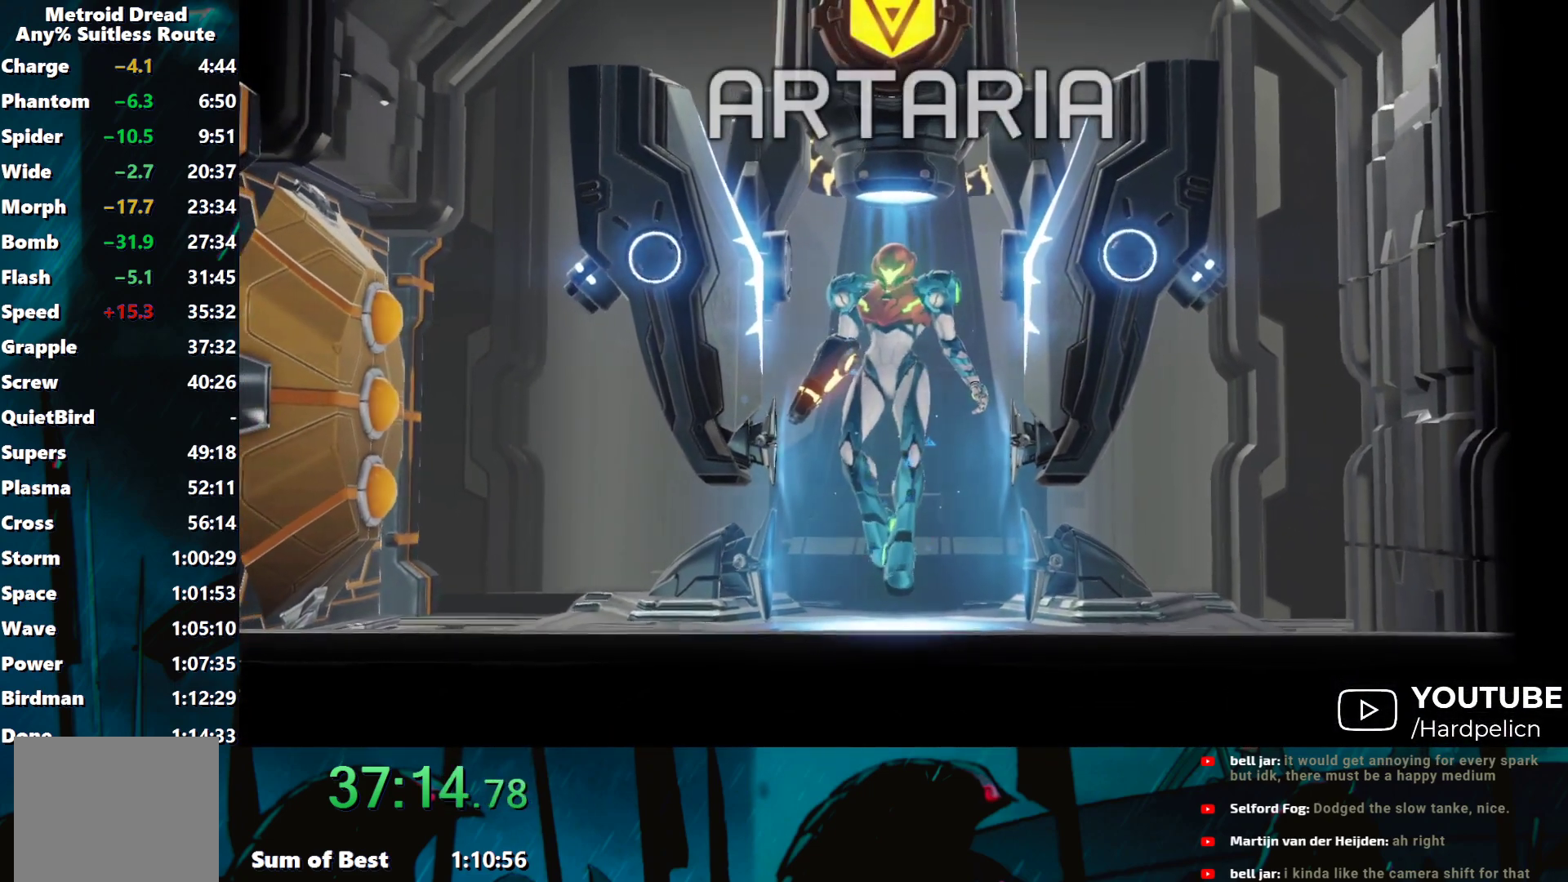
{"buttons": ["X", "Y"], "left_stick": "left", "events": [[50, "A", "up"], [50, "B", "up"], [50, "X", "down"], [117, "Y", "down"], [150, "A", "down"], [150, "B", "down"], [150, "X", "up"], [150, "Y", "up"], [267, "X", "down"], [283, "A", "up"], [283, "B", "up"], [283, "Y", "down"], [317, "A", "down"], [317, "B", "down"], [350, "Y", "up"], [383, "X", "up"], [467, "A", "up"], [467, "X", "down"], [467, "Y", "down"], [483, "B", "up"]]}
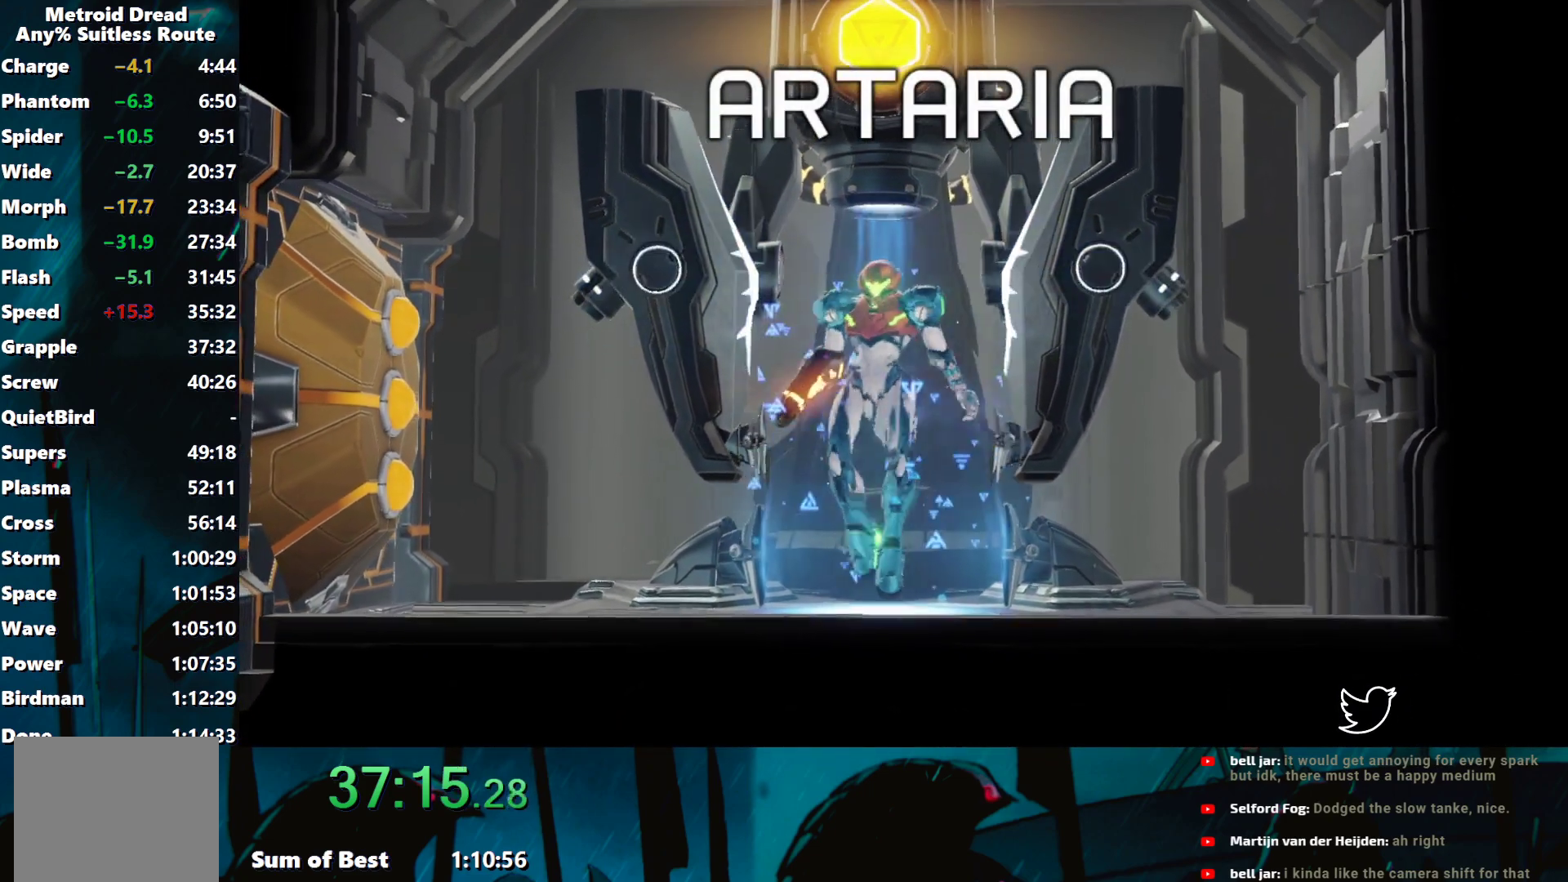
{"buttons": [], "left_stick": "left", "events": [[17, "A", "down"], [17, "B", "down"], [50, "Y", "up"], [67, "X", "up"], [150, "A", "up"], [183, "X", "down"], [183, "Y", "down"], [250, "A", "down"], [250, "Y", "up"], [317, "X", "up"], [333, "A", "up"], [333, "B", "up"], [417, "Y", "down"], [483, "Y", "up"]]}
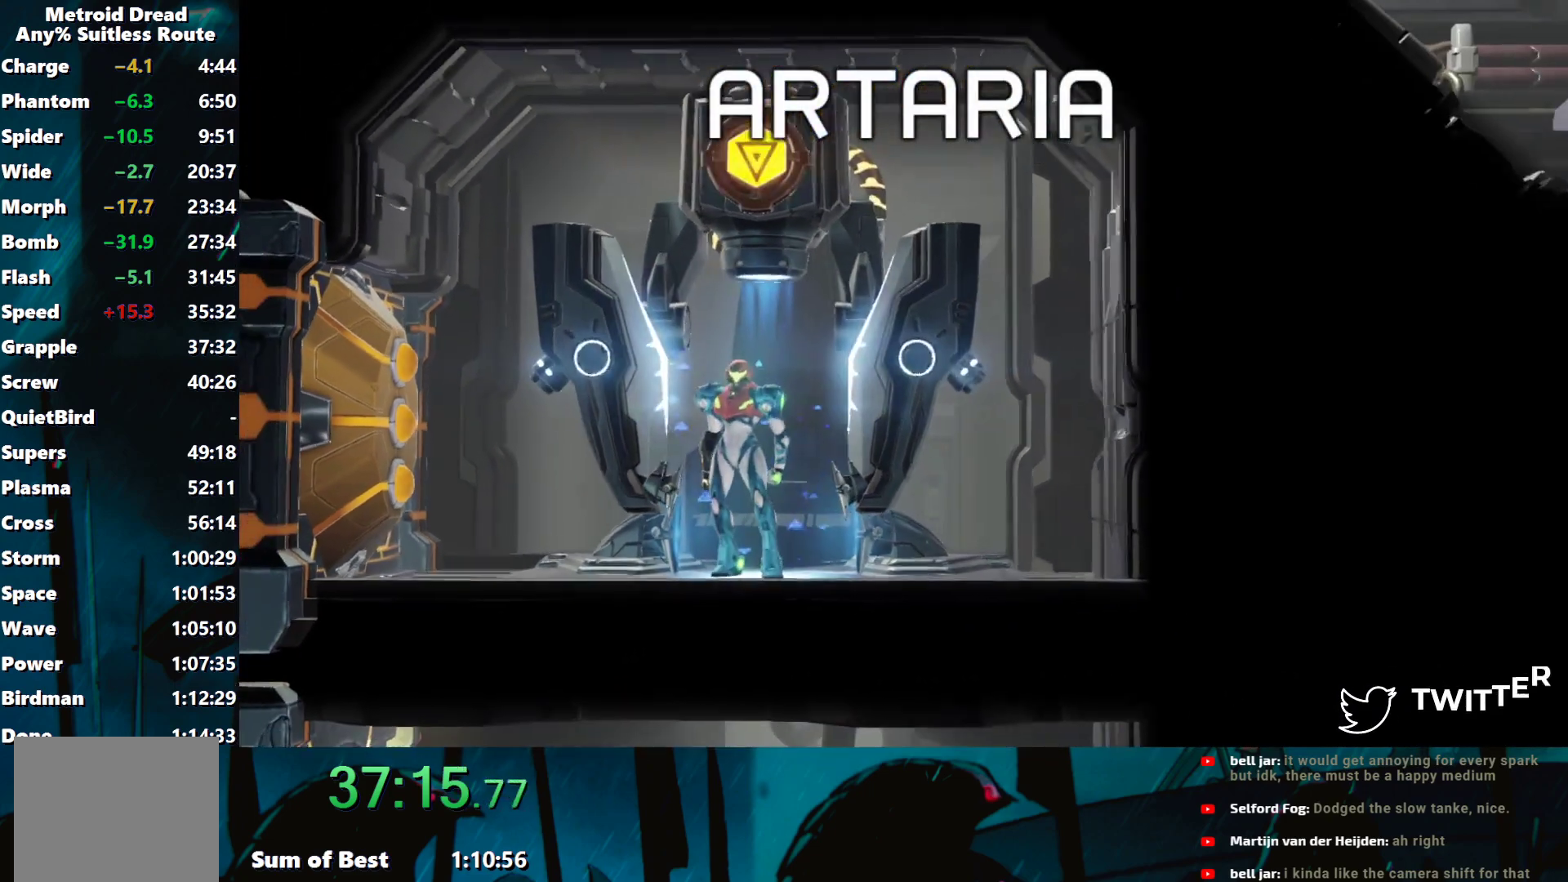
{"buttons": [], "left_stick": "left", "events": [[83, "Y", "down"], [150, "Y", "up"], [250, "Y", "down"], [300, "Y", "up"], [400, "Y", "down"], [467, "Y", "up"]]}
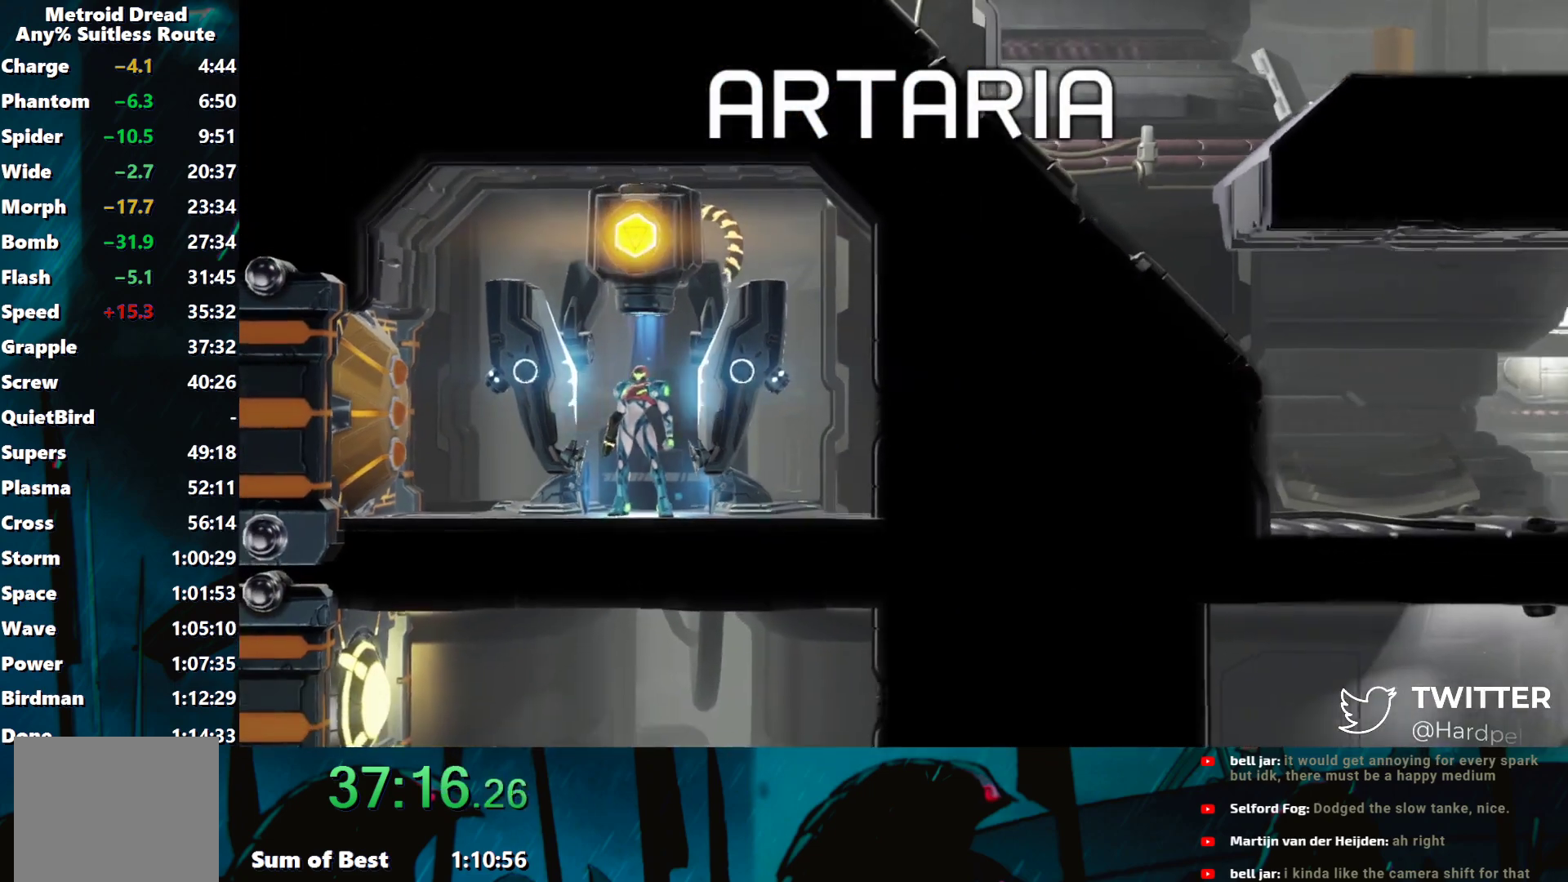
{"buttons": ["Y"], "left_stick": "left", "events": [[50, "Y", "down"], [100, "Y", "up"], [167, "Y", "down"], [250, "Y", "up"], [350, "Y", "down"], [417, "Y", "up"], [483, "Y", "down"]]}
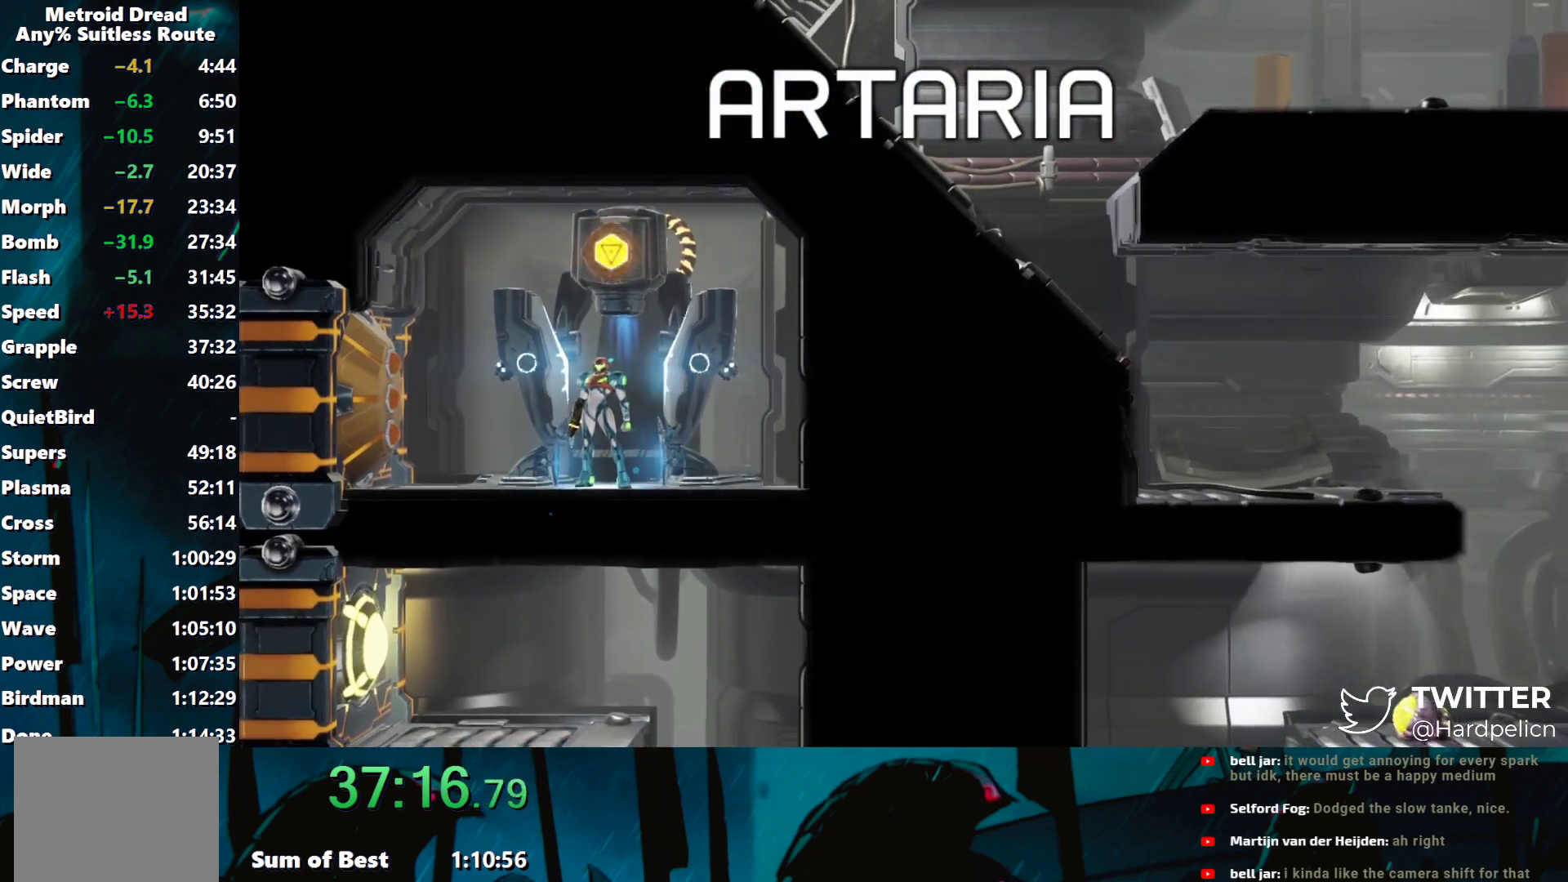
{"buttons": [], "left_stick": "left", "events": [[83, "Y", "up"], [167, "Y", "down"], [200, "Y", "up"], [283, "Y", "down"], [350, "Y", "up"], [417, "Y", "down"], [500, "Y", "up"]]}
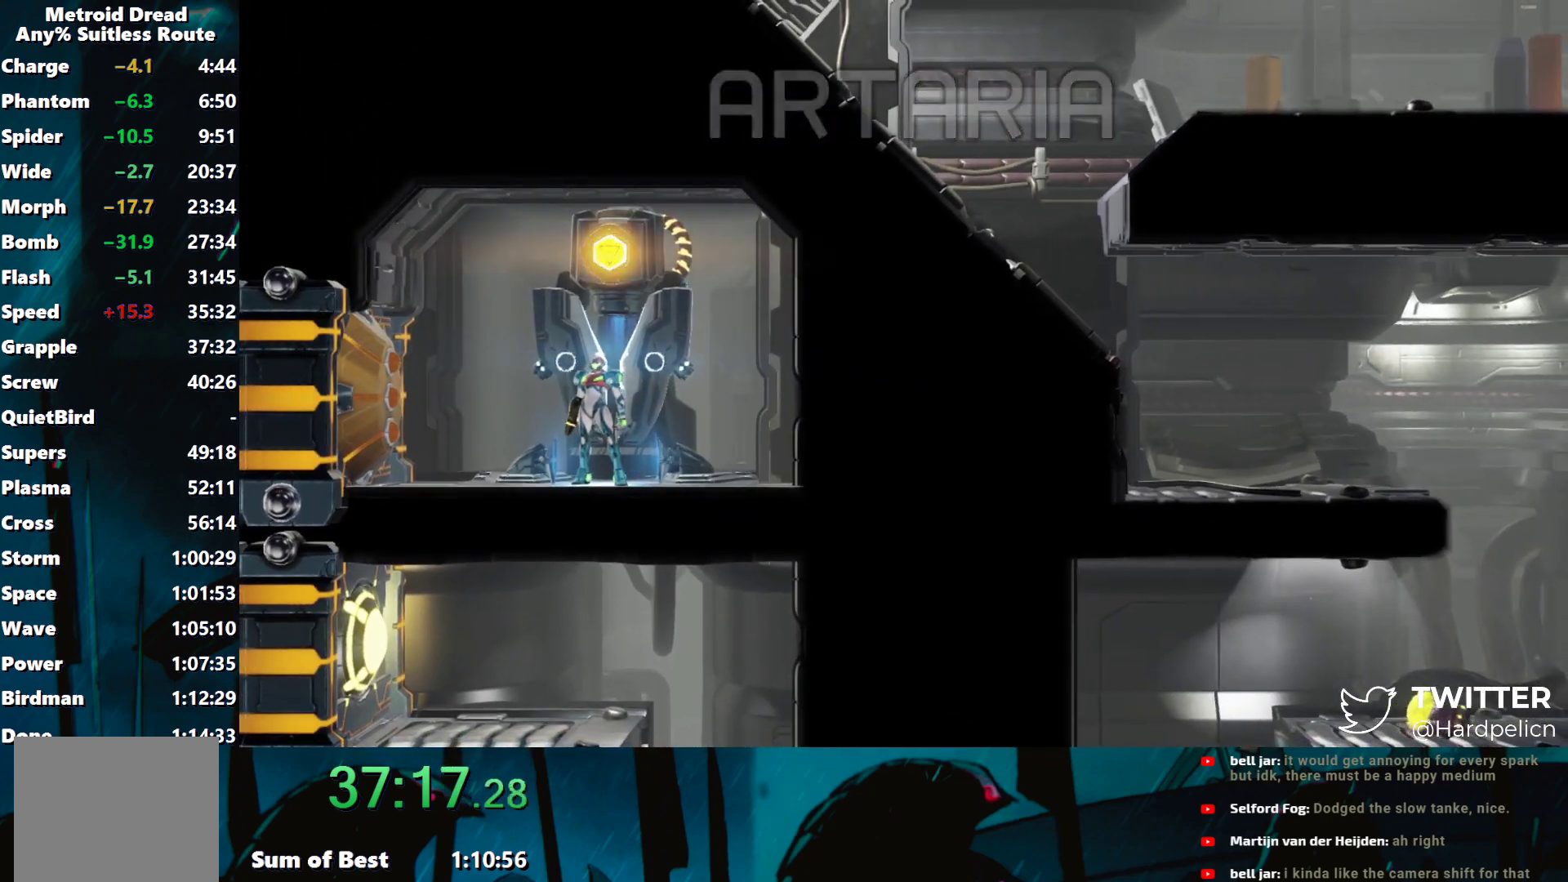
{"buttons": [], "left_stick": "left", "events": [[67, "Y", "down"], [133, "Y", "up"], [200, "Y", "down"], [250, "Y", "up"], [317, "Y", "down"], [367, "Y", "up"], [450, "Y", "down"], [500, "Y", "up"]]}
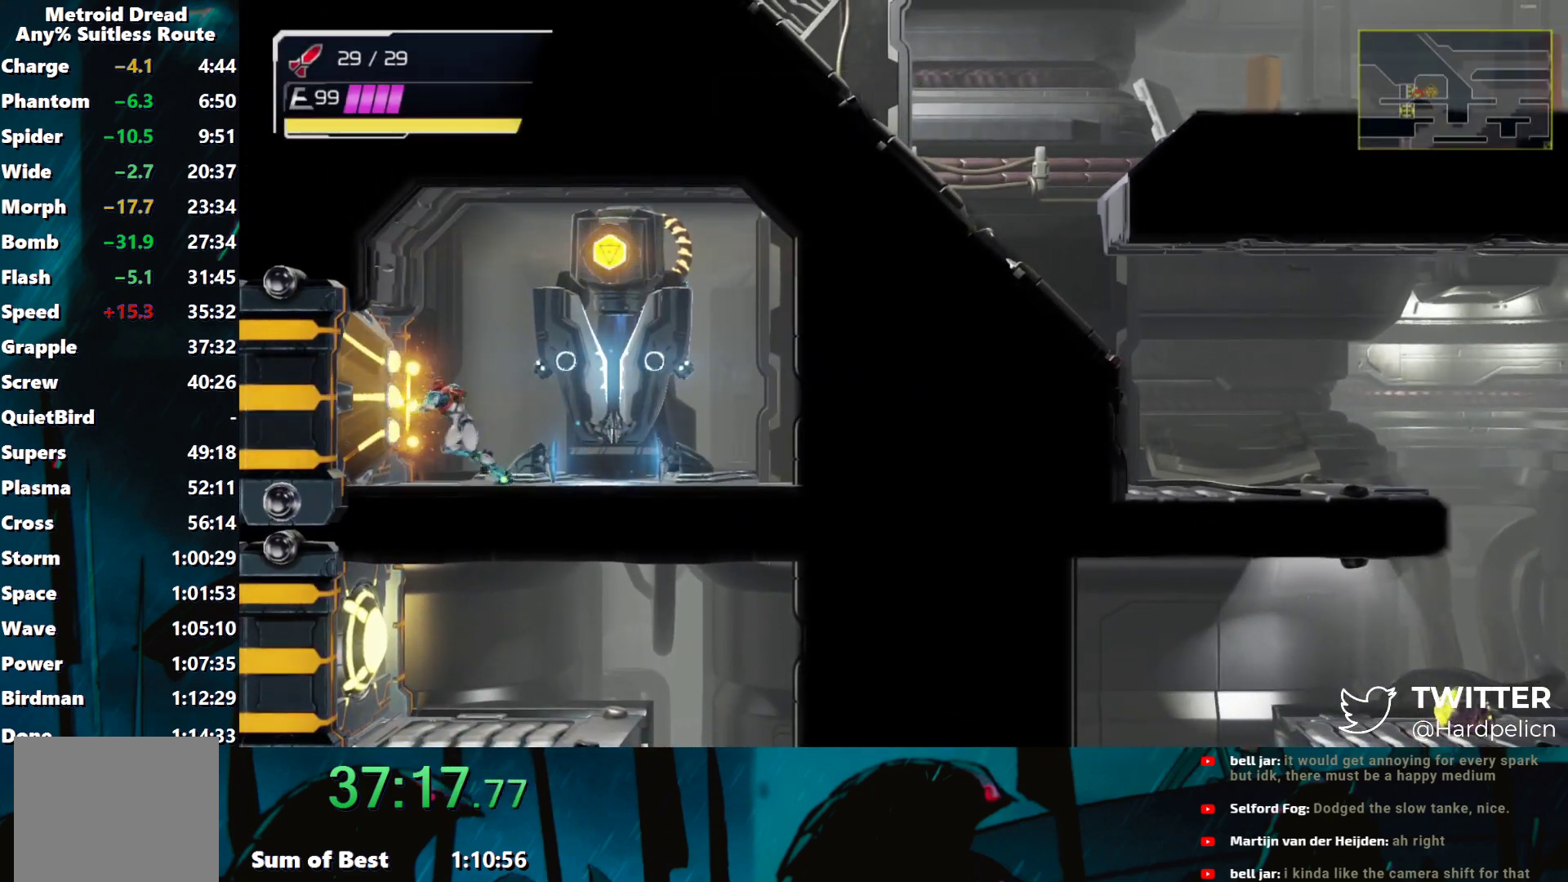
{"buttons": ["Y"], "left_stick": "left", "events": [[67, "Y", "down"], [150, "Y", "up"], [217, "Y", "down"], [250, "Y", "up"], [317, "Y", "down"], [383, "Y", "up"], [450, "Y", "down"]]}
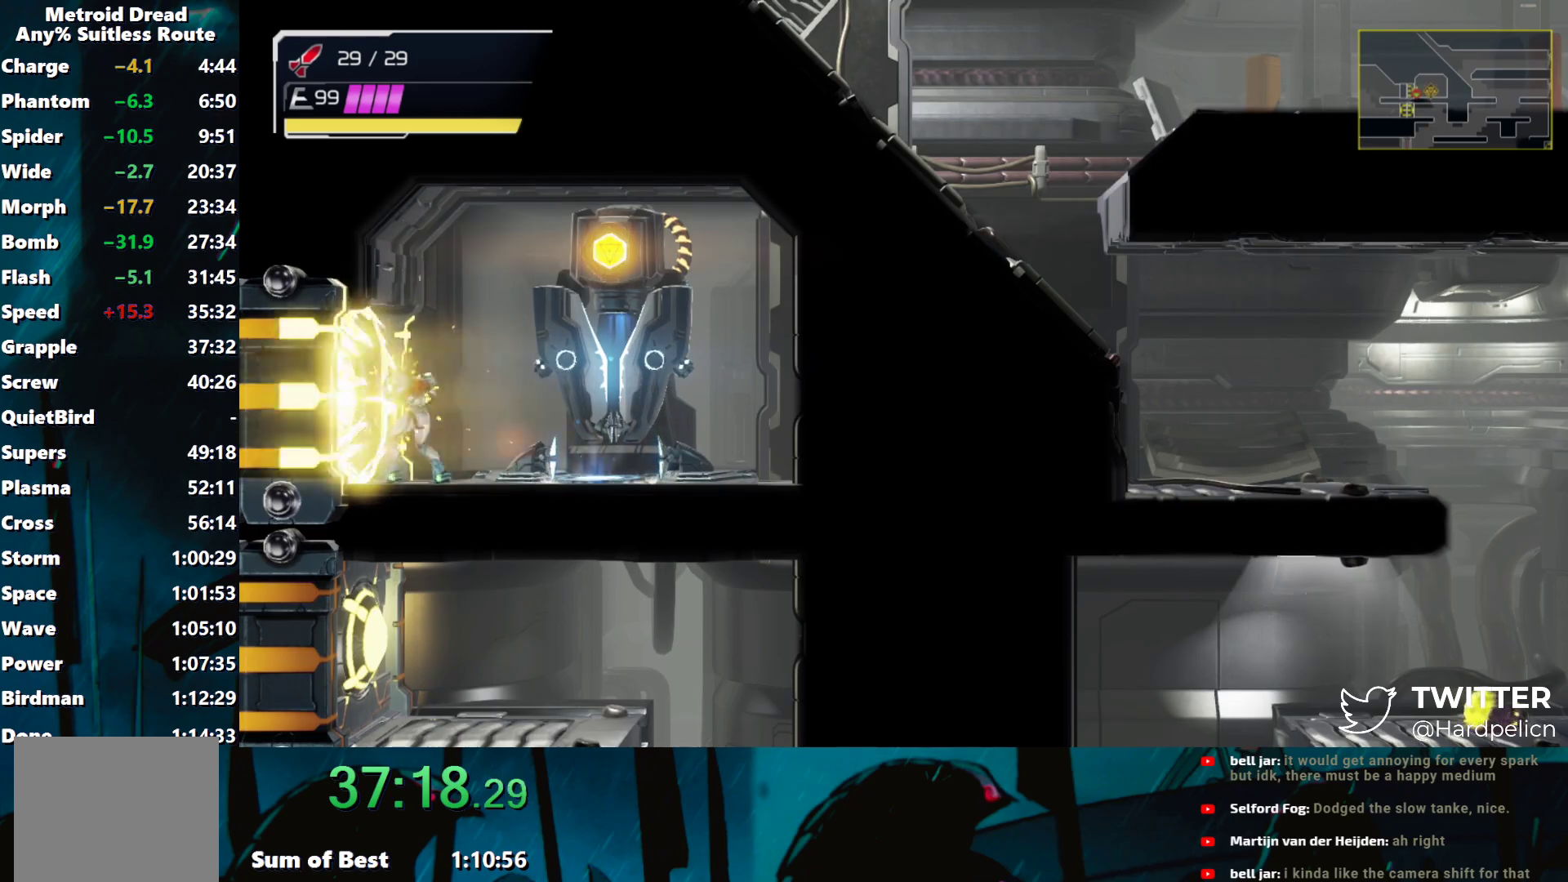
{"buttons": [], "left_stick": "left", "events": [[17, "Y", "up"]]}
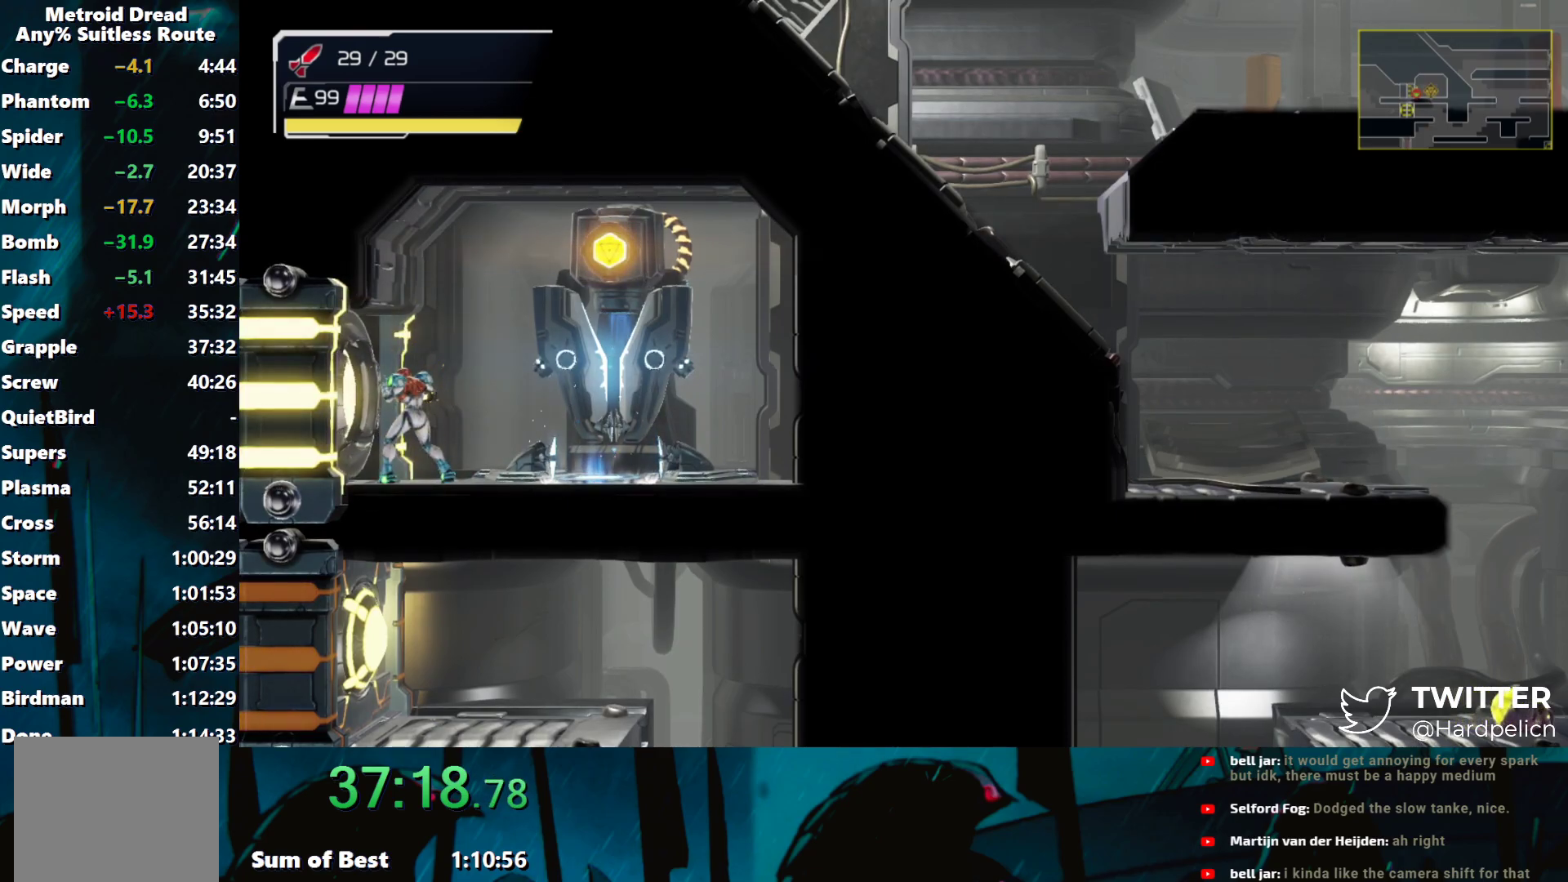
{"buttons": [], "left_stick": "left", "events": []}
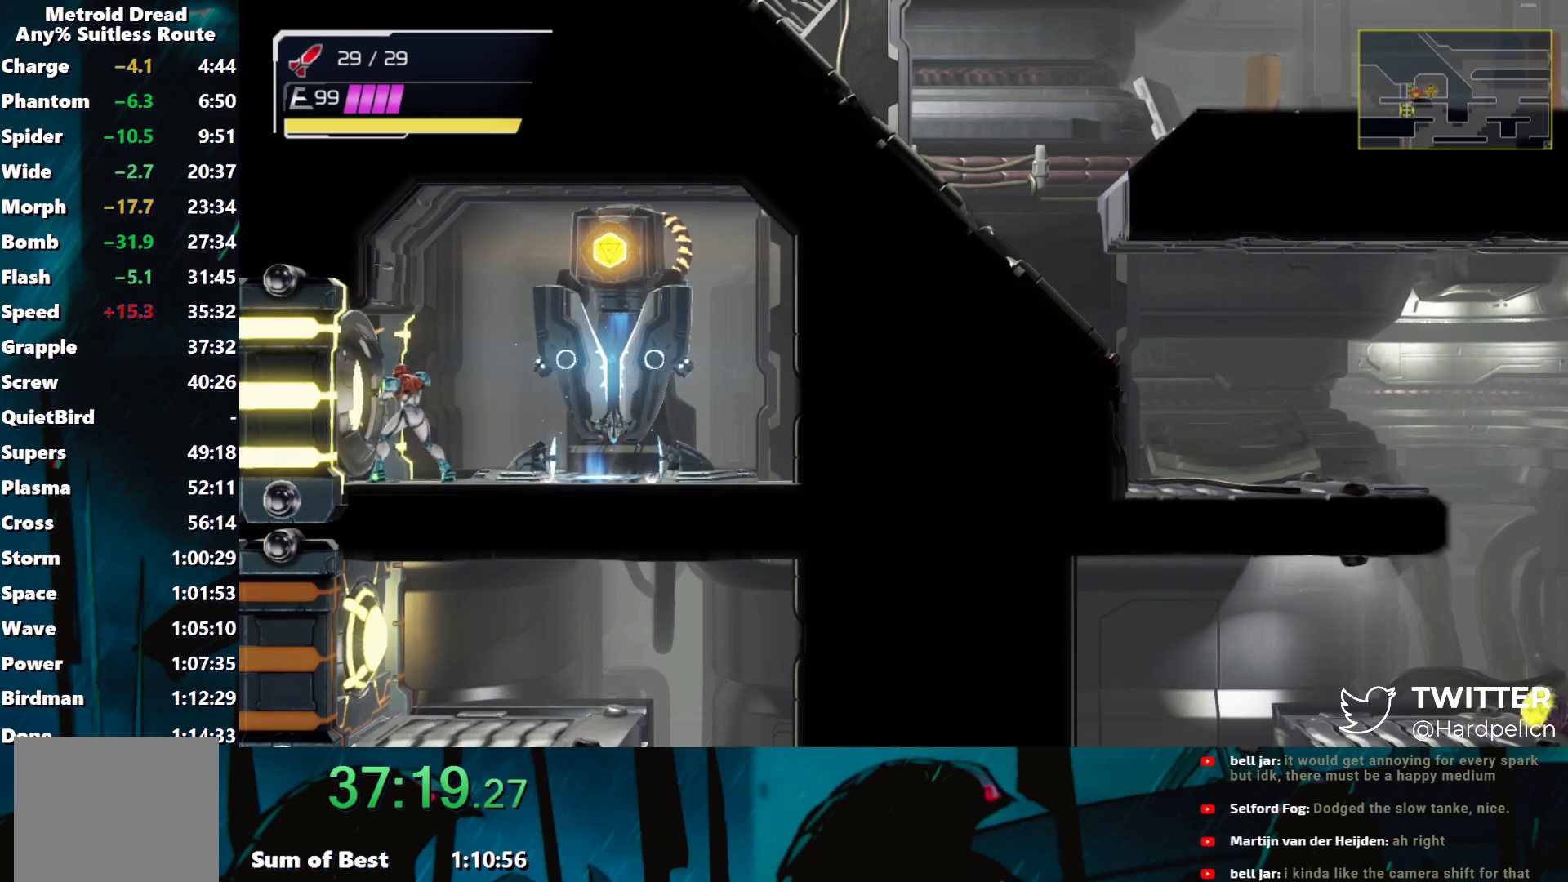
{"buttons": [], "left_stick": "left", "events": []}
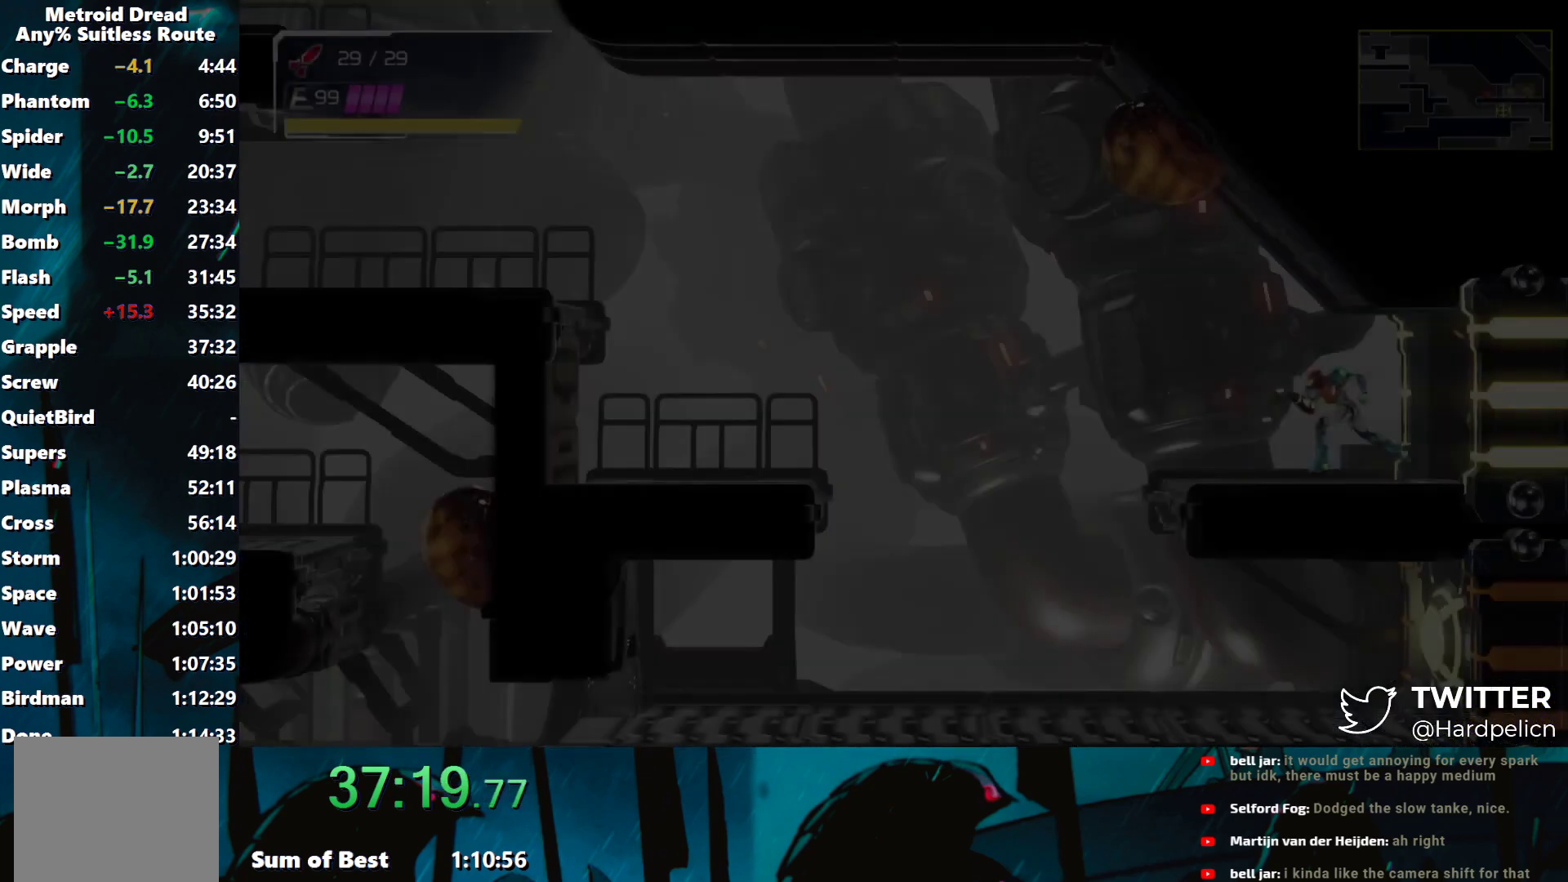
{"buttons": ["A"], "left_stick": "left", "events": [[117, "B", "down"], [400, "A", "down"], [500, "B", "up"]]}
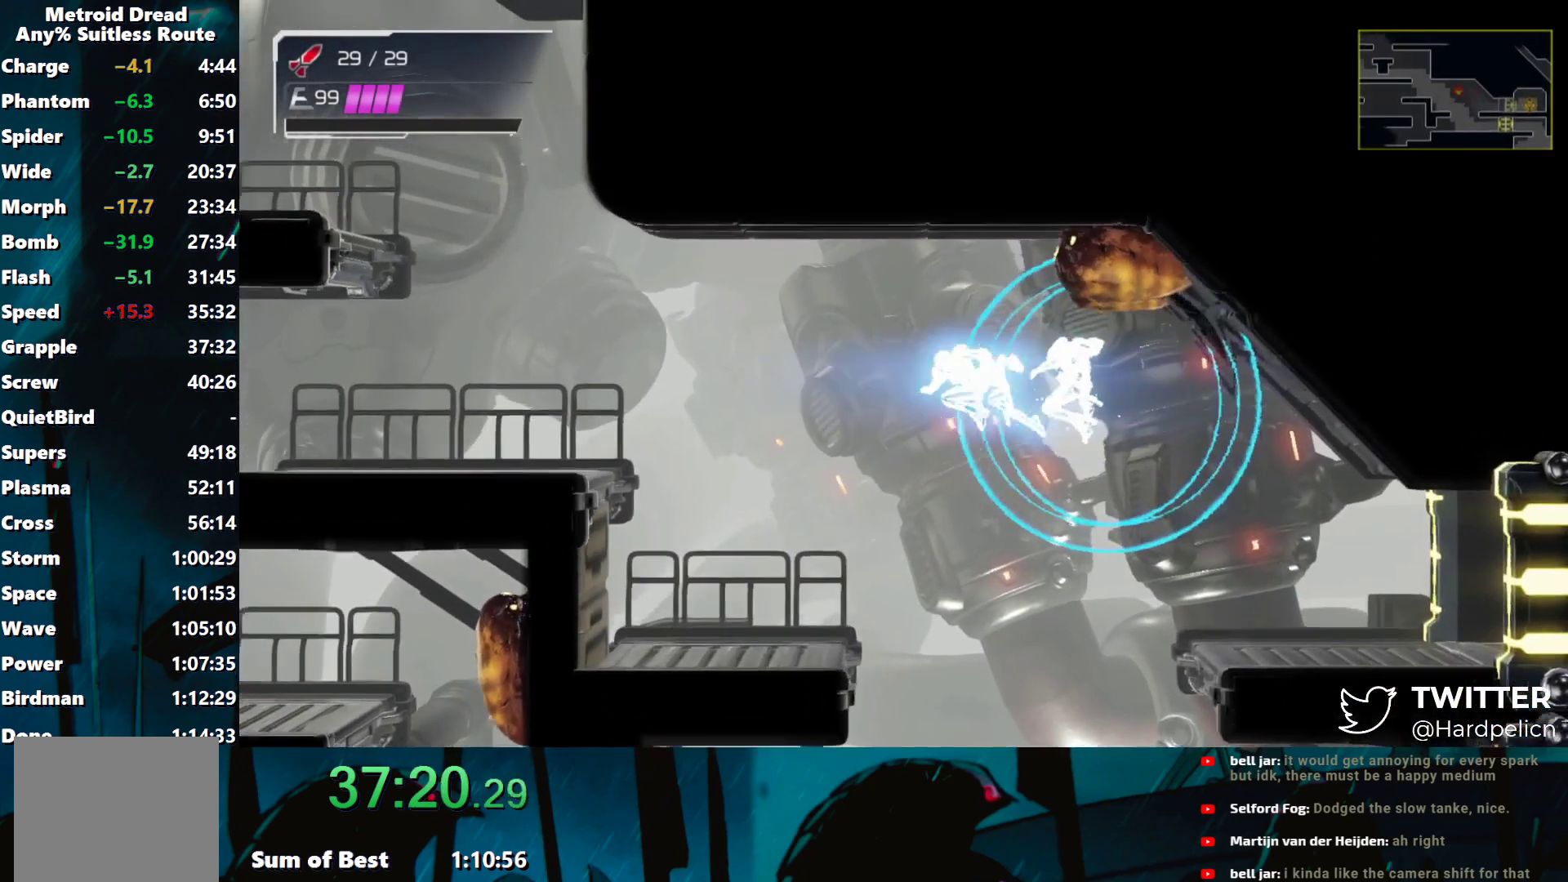
{"buttons": ["B"], "left_stick": "left", "events": [[17, "A", "up"], [467, "B", "down"]]}
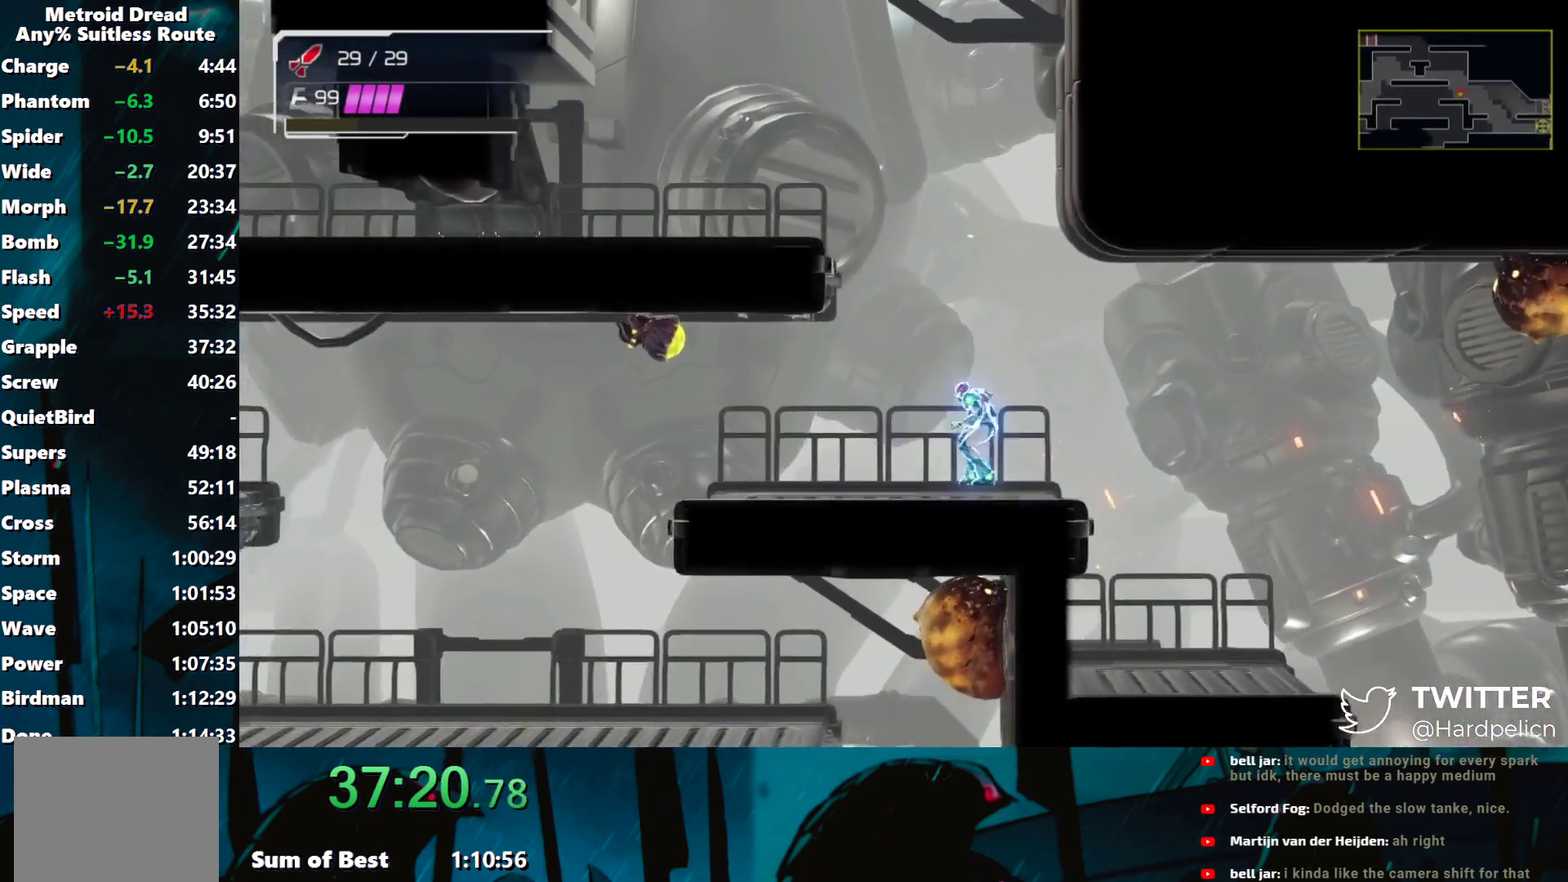
{"buttons": ["B"], "left_stick": "left", "events": [[367, "B", "up"], [500, "B", "down"]]}
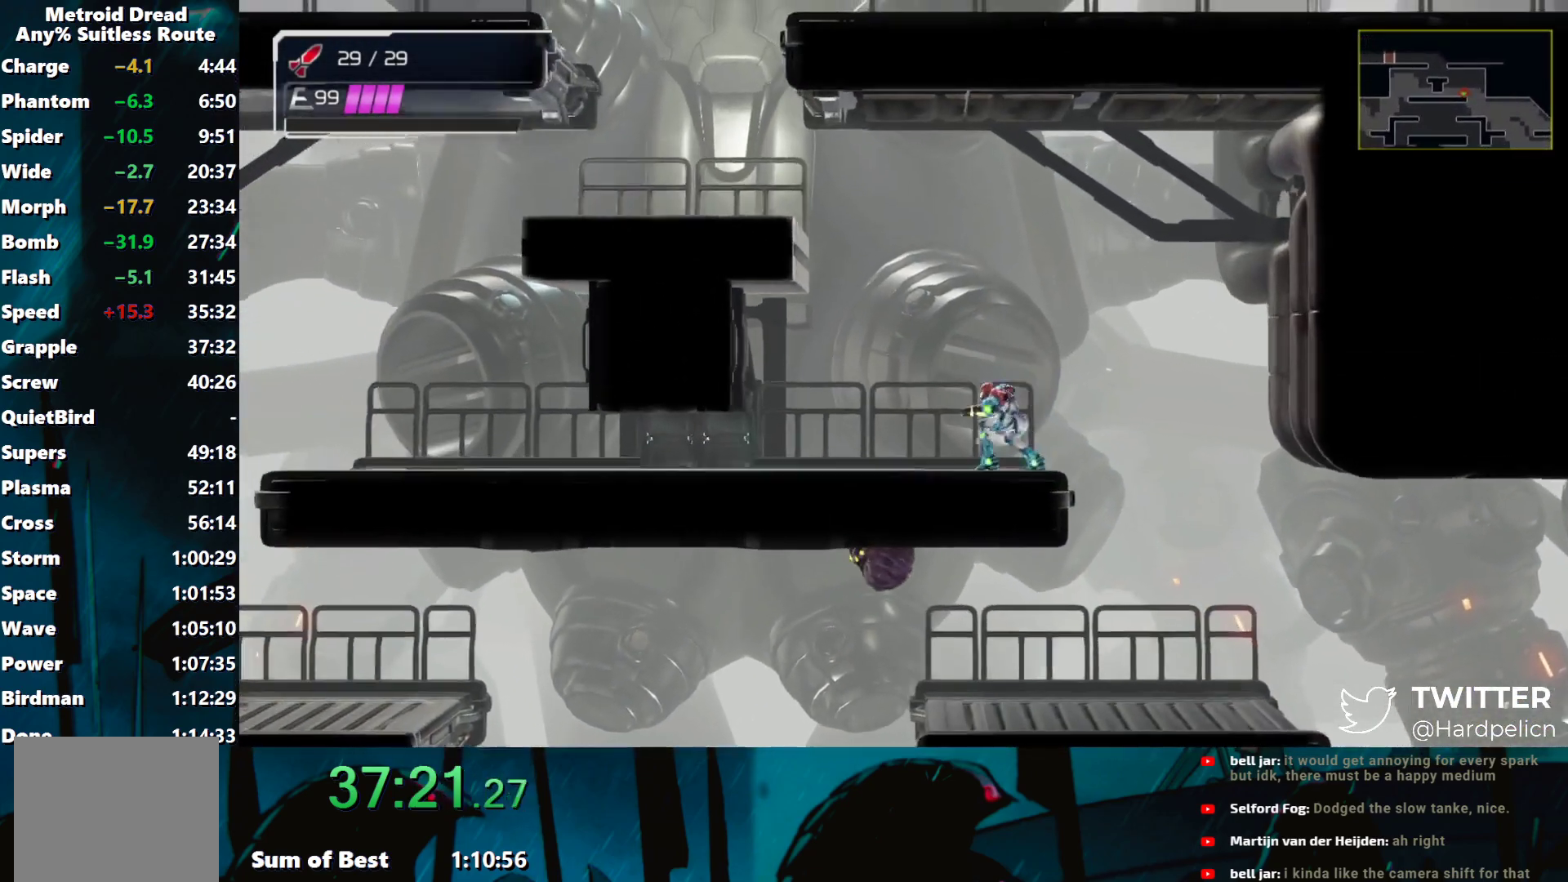
{"buttons": [], "left_stick": "left", "events": [[333, "B", "up"]]}
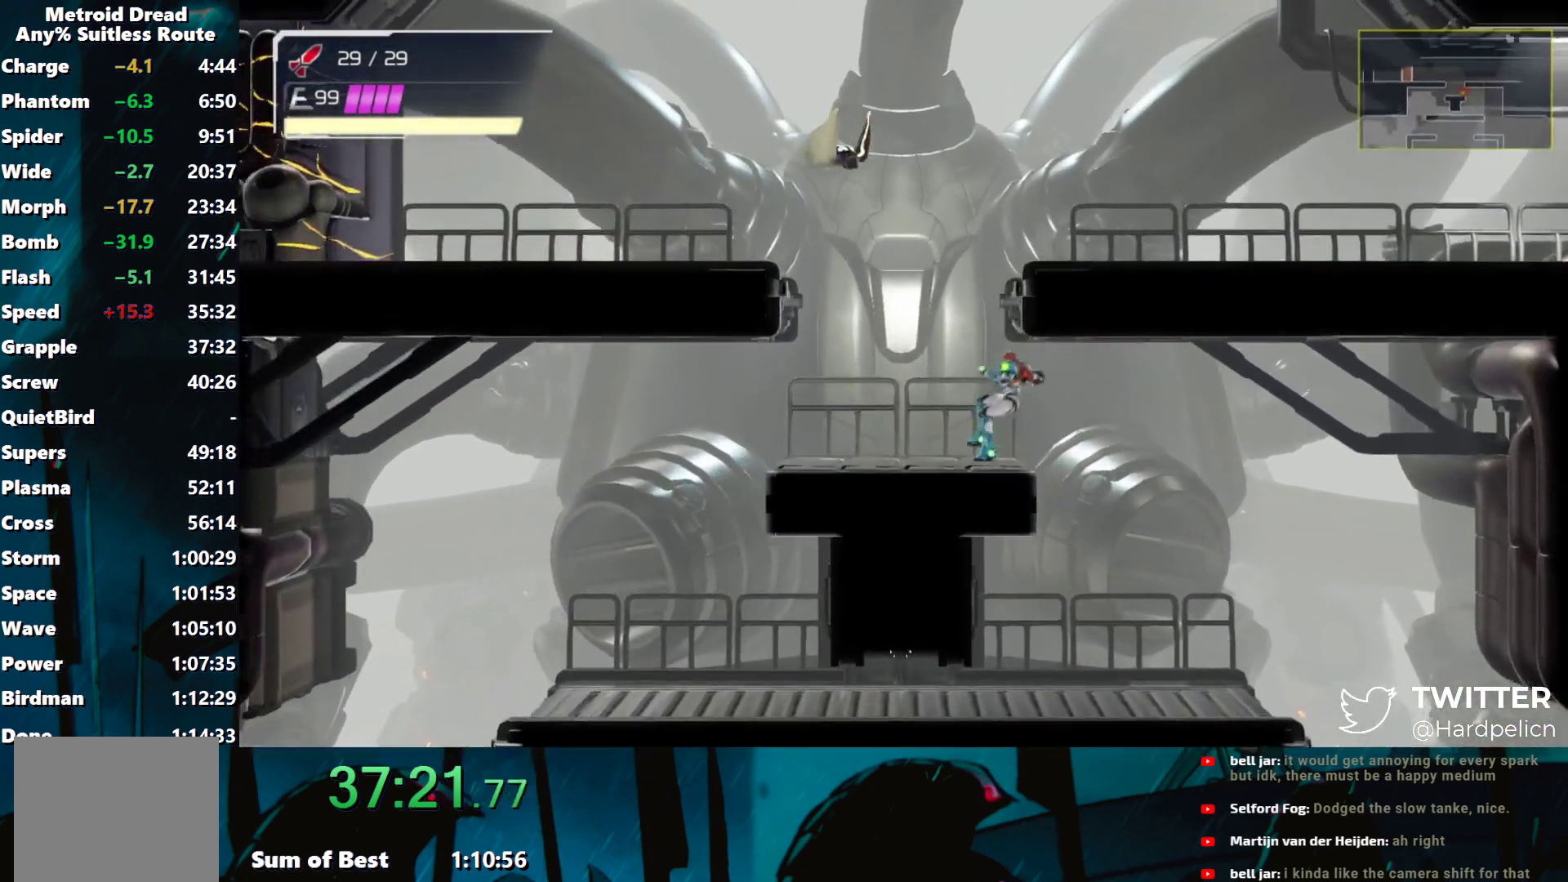
{"buttons": [], "left_stick": "right", "events": [[17, "B", "down"], [150, "left_stick", "right"], [250, "A", "down"], [267, "B", "up"], [350, "A", "up"]]}
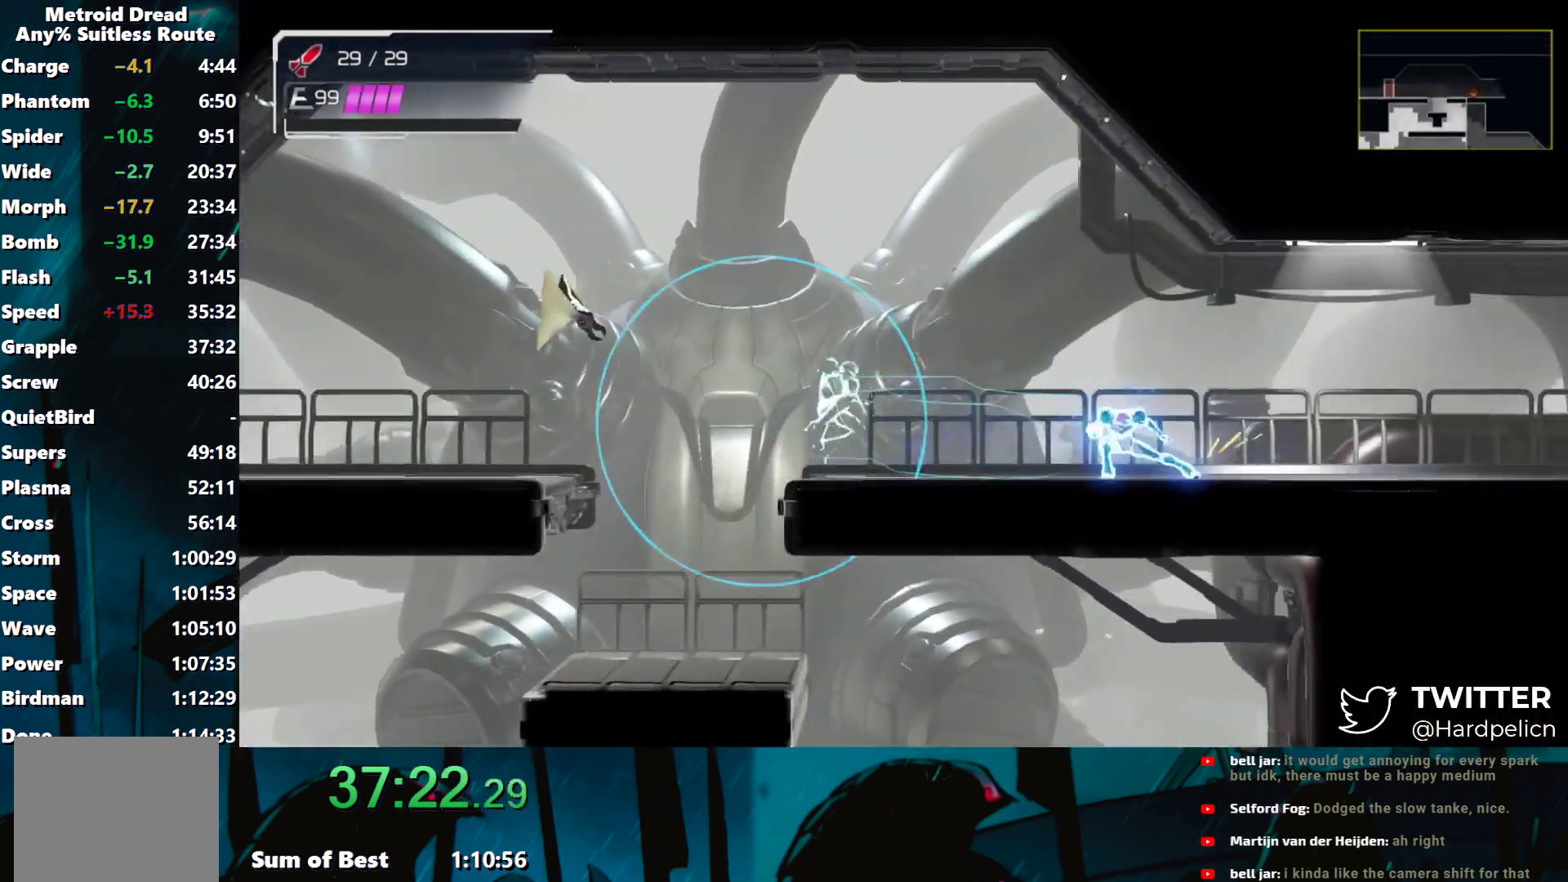
{"buttons": [], "left_stick": "right", "events": [[17, "A", "down"], [133, "A", "up"], [333, "A", "down"], [433, "A", "up"]]}
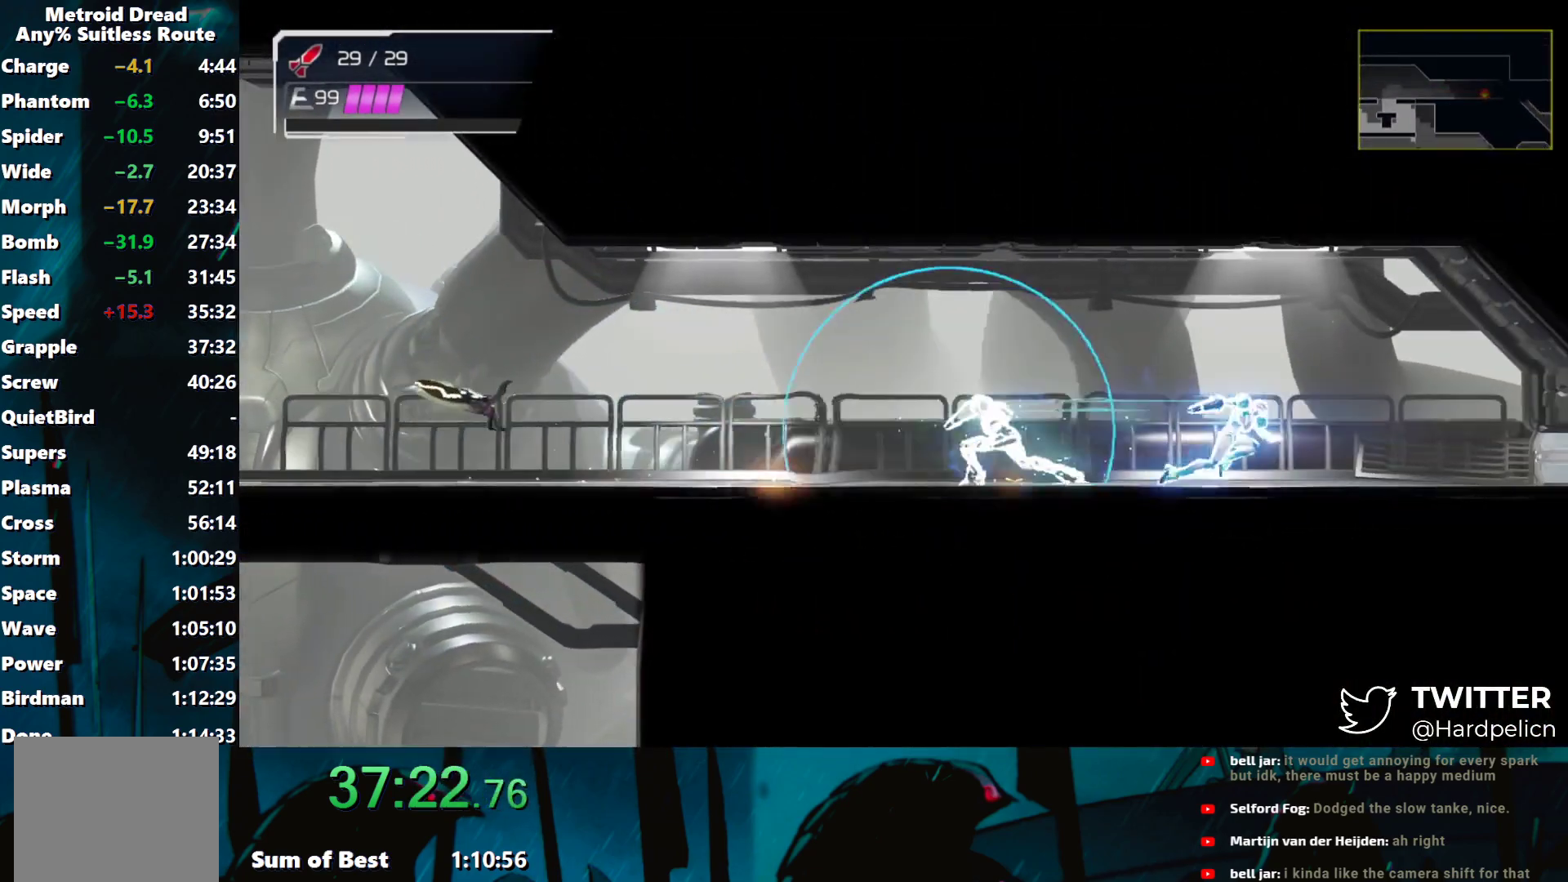
{"buttons": [], "left_stick": "left", "events": [[250, "left_stick", "left"], [400, "Y", "down"], [450, "Y", "up"]]}
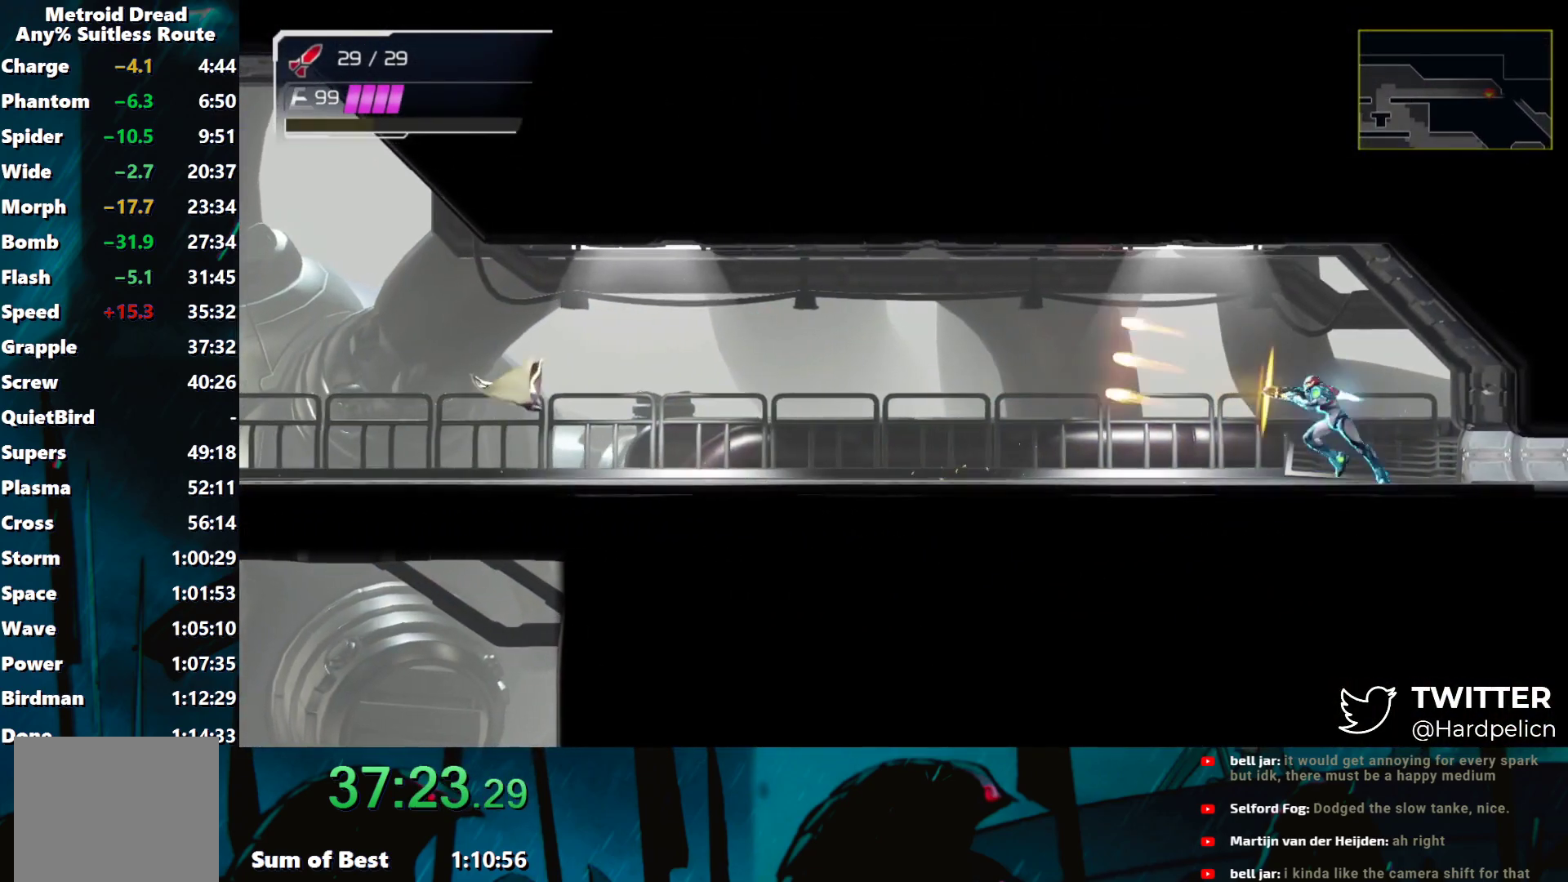
{"buttons": [], "left_stick": "left", "events": [[17, "Y", "down"], [100, "Y", "up"], [167, "Y", "down"], [217, "Y", "up"], [317, "Y", "down"], [350, "Y", "up"], [400, "Y", "down"], [500, "Y", "up"]]}
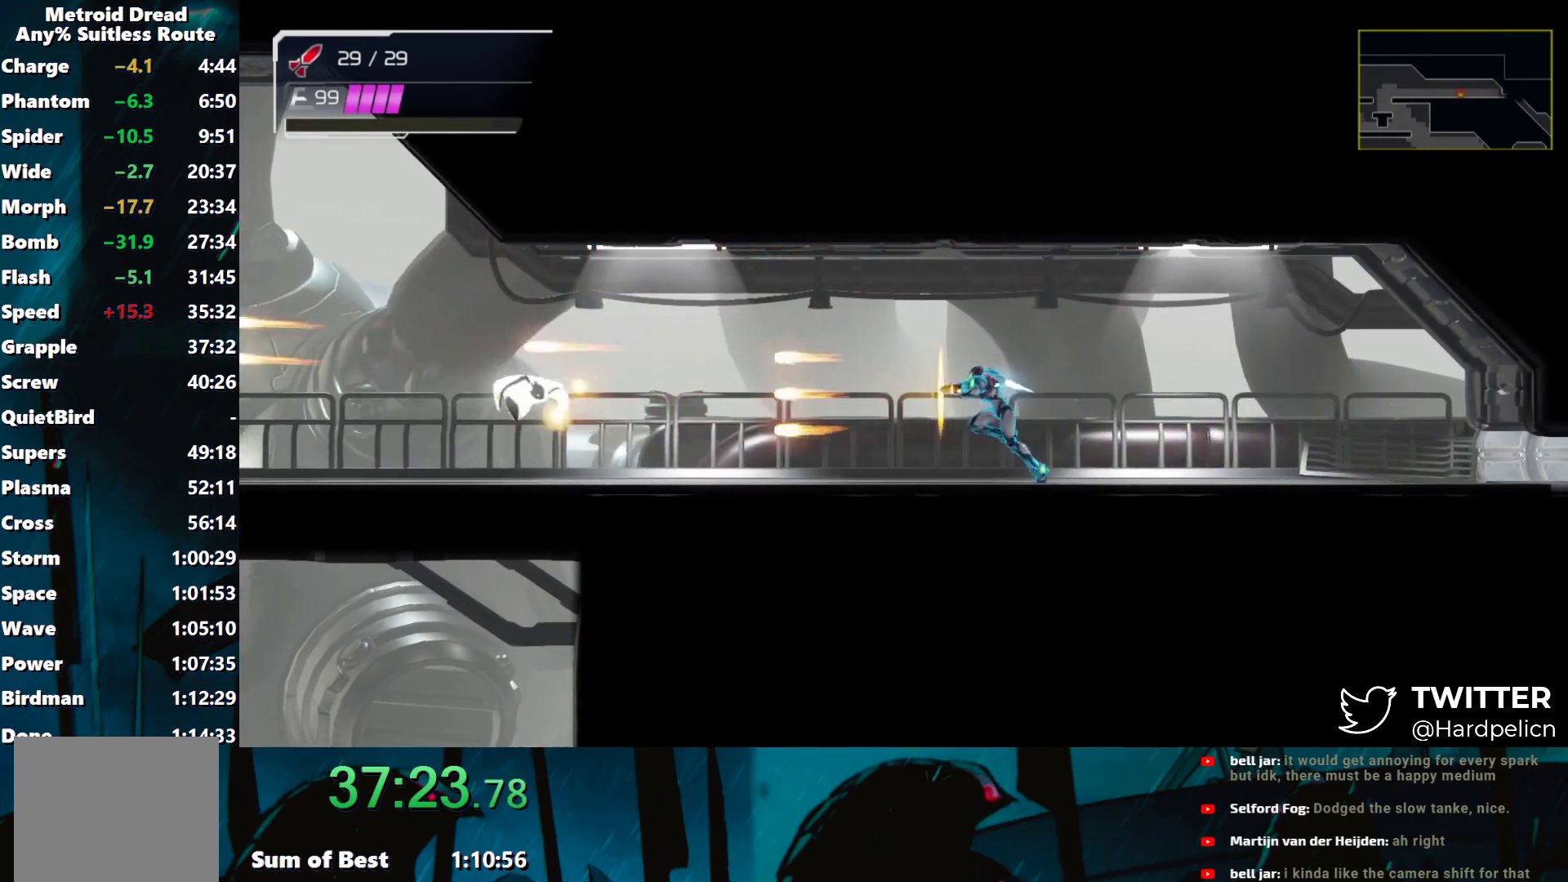
{"buttons": [], "left_stick": "left", "events": [[50, "Y", "down"], [100, "Y", "up"], [200, "Y", "down"], [250, "Y", "up"], [317, "Y", "down"], [367, "Y", "up"], [450, "Y", "down"], [500, "Y", "up"]]}
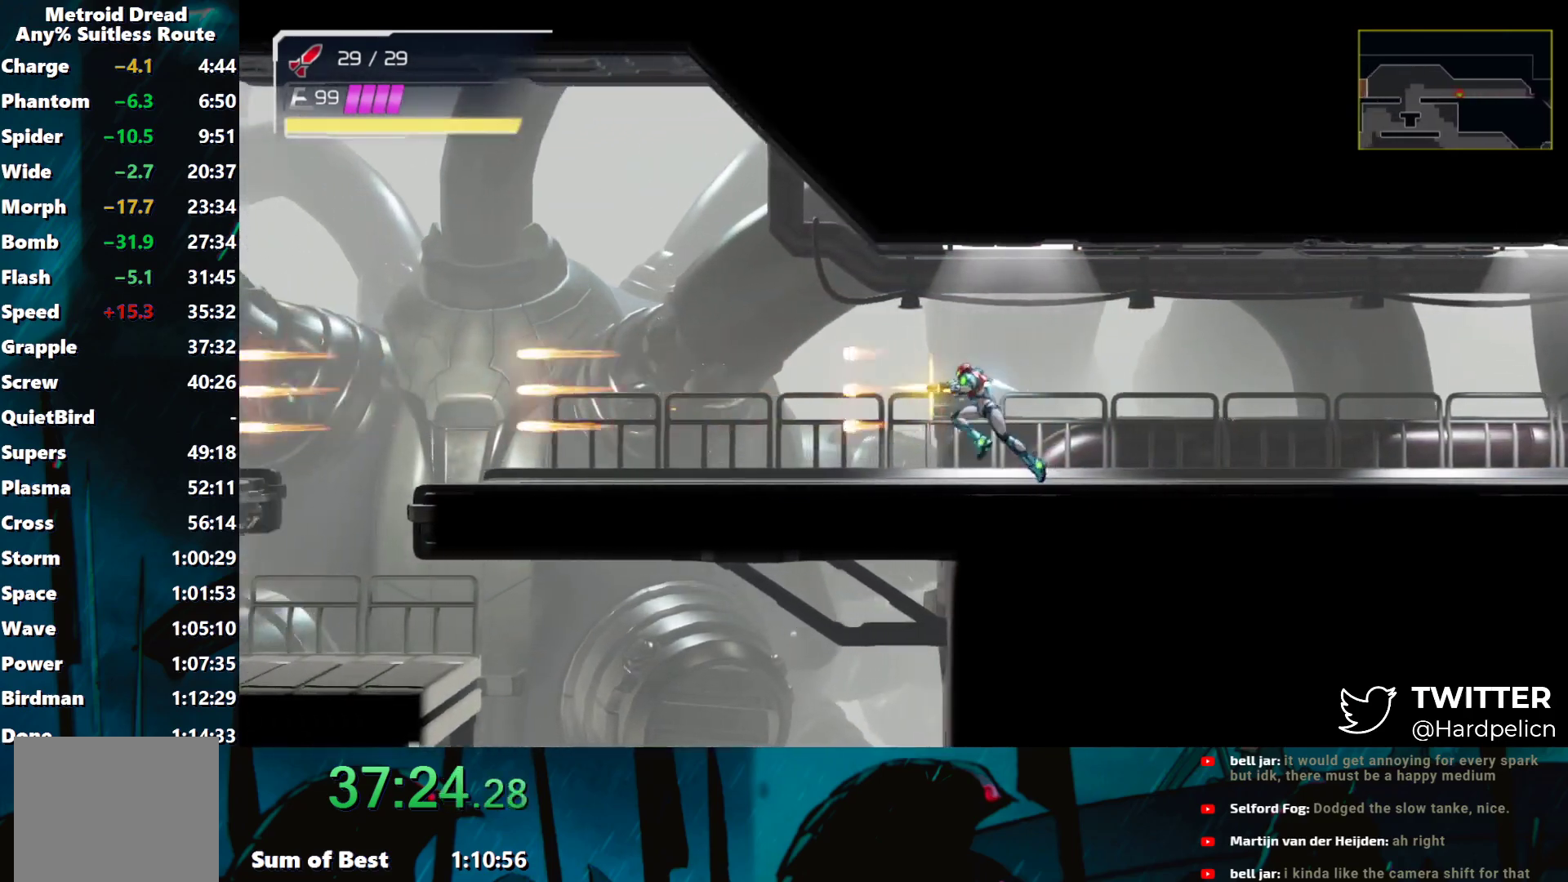
{"buttons": [], "left_stick": "left", "events": [[67, "Y", "down"], [117, "Y", "up"], [183, "Y", "down"], [250, "Y", "up"]]}
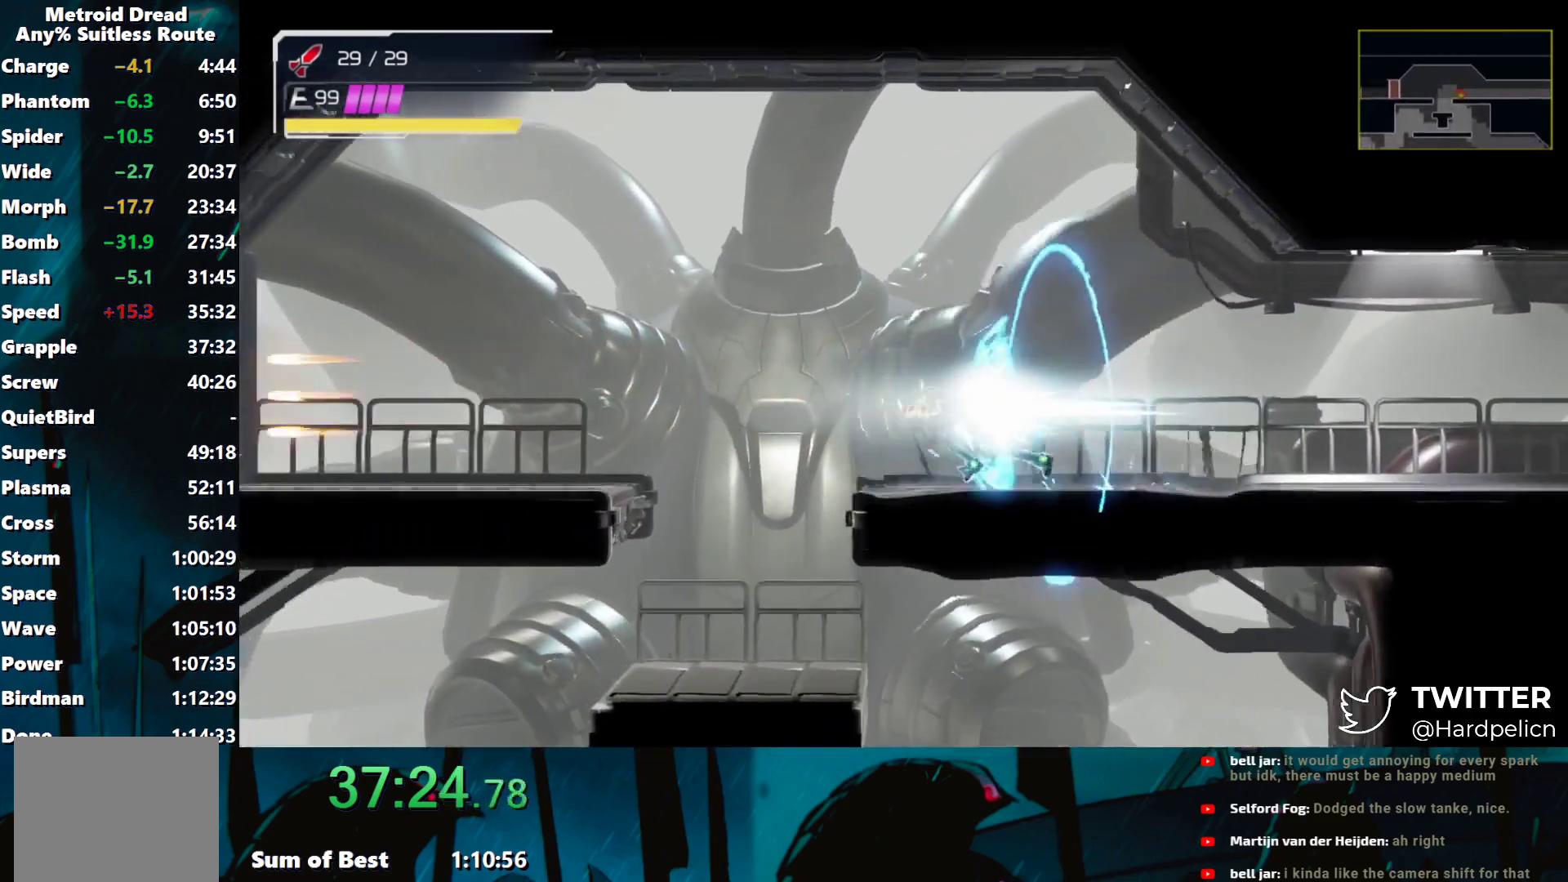
{"buttons": [], "left_stick": "left", "events": [[67, "B", "down"], [100, "B", "up"]]}
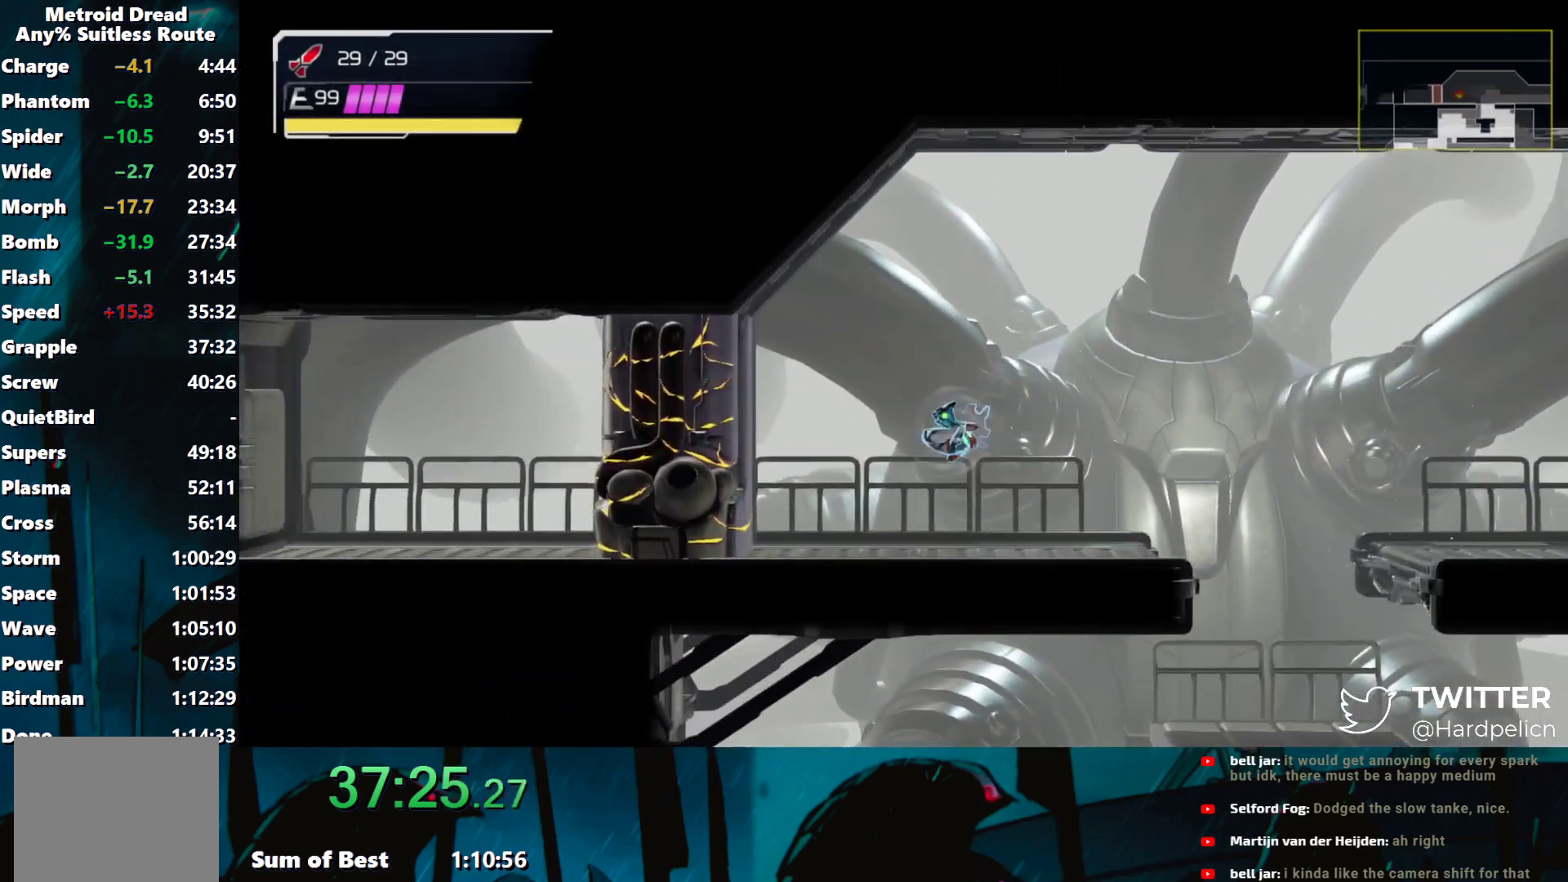
{"buttons": [], "left_stick": "left", "events": []}
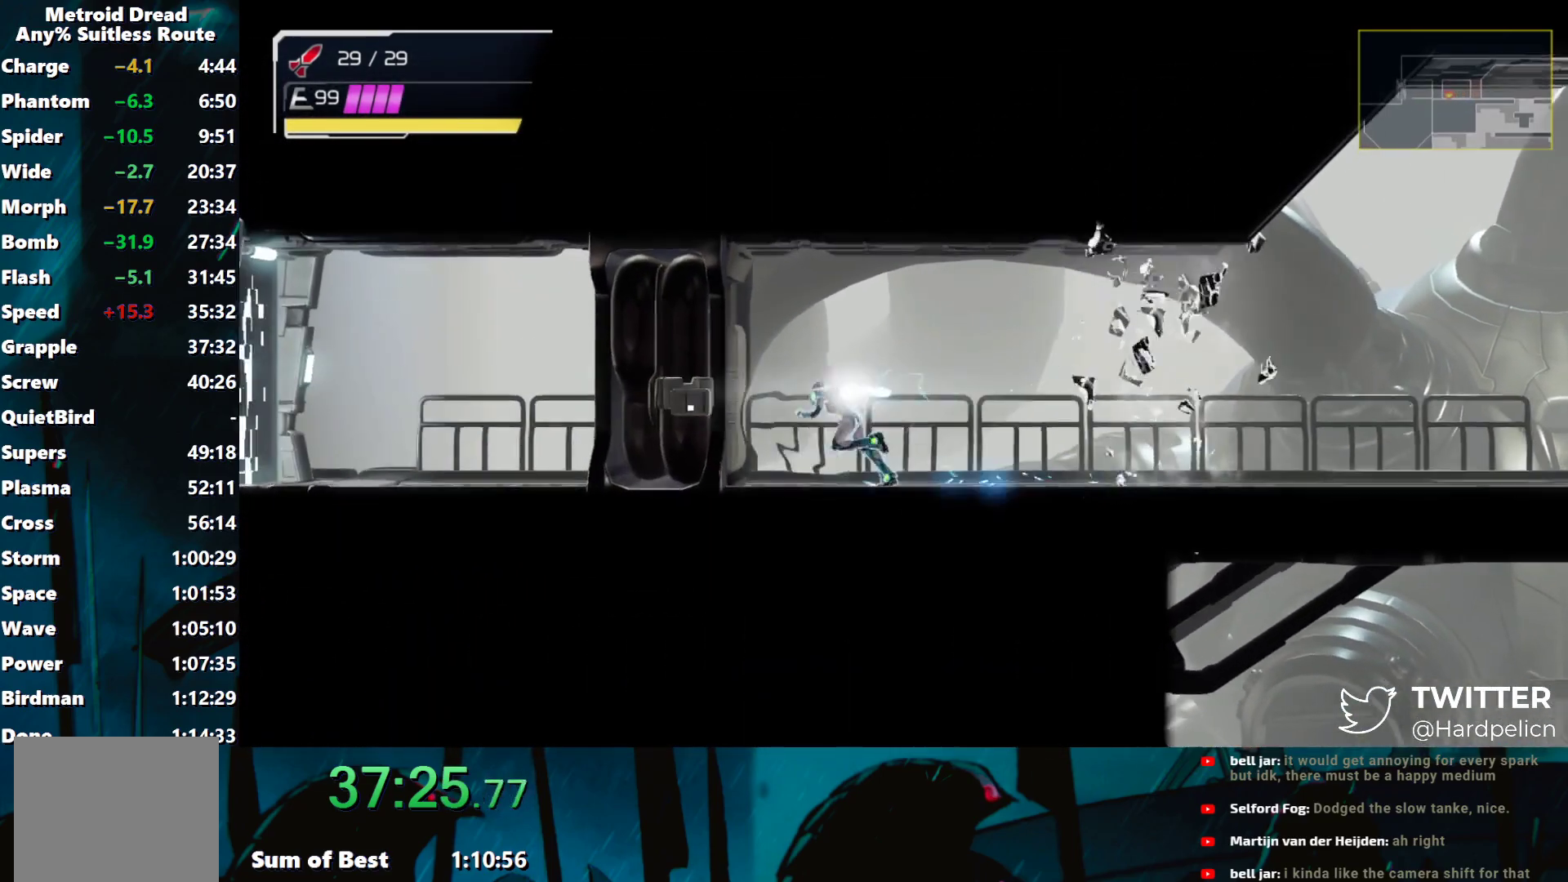
{"buttons": [], "left_stick": "left", "events": []}
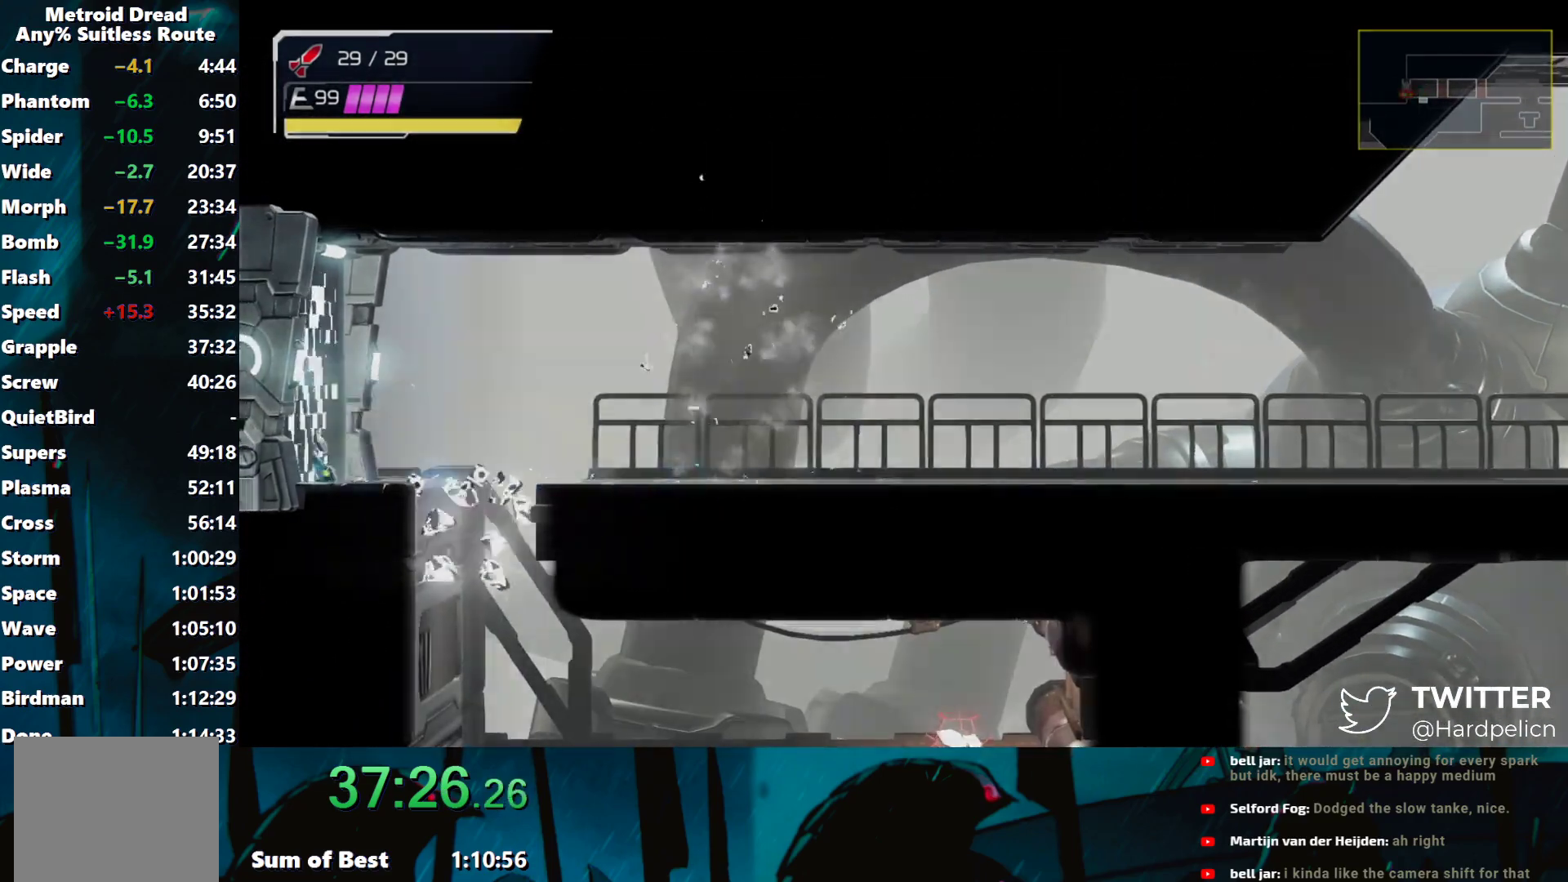
{"buttons": ["B"], "left_stick": "center", "events": [[450, "left_stick", "down"], [483, "B", "down"], [500, "left_stick", "center"]]}
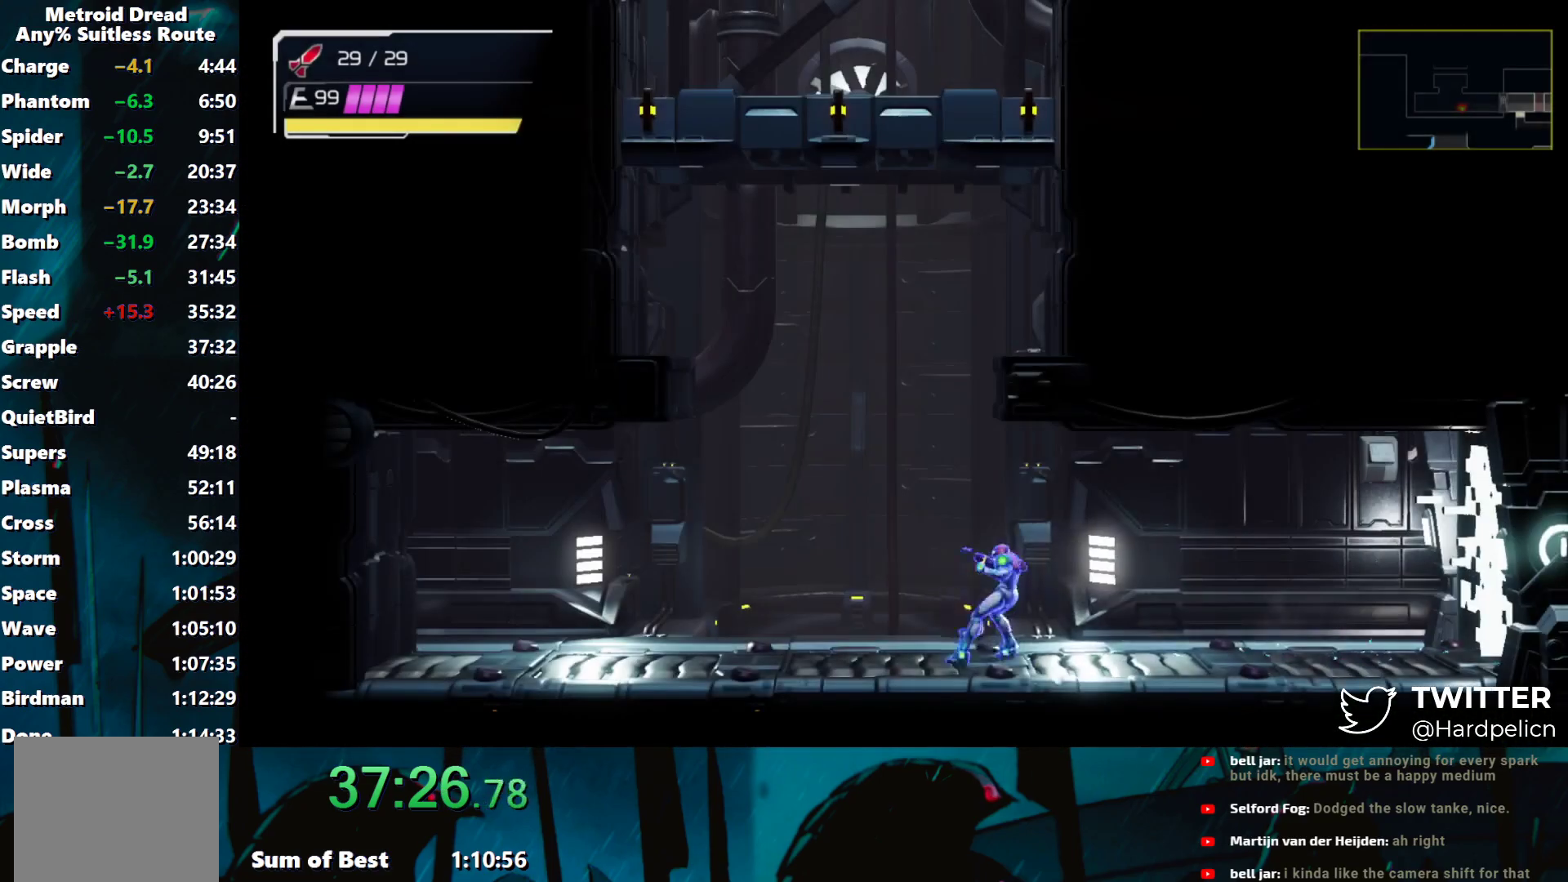
{"buttons": [], "left_stick": "up", "events": [[17, "left_stick", "up"], [33, "B", "up"], [117, "B", "down"], [183, "B", "up"], [267, "B", "down"], [350, "B", "up"]]}
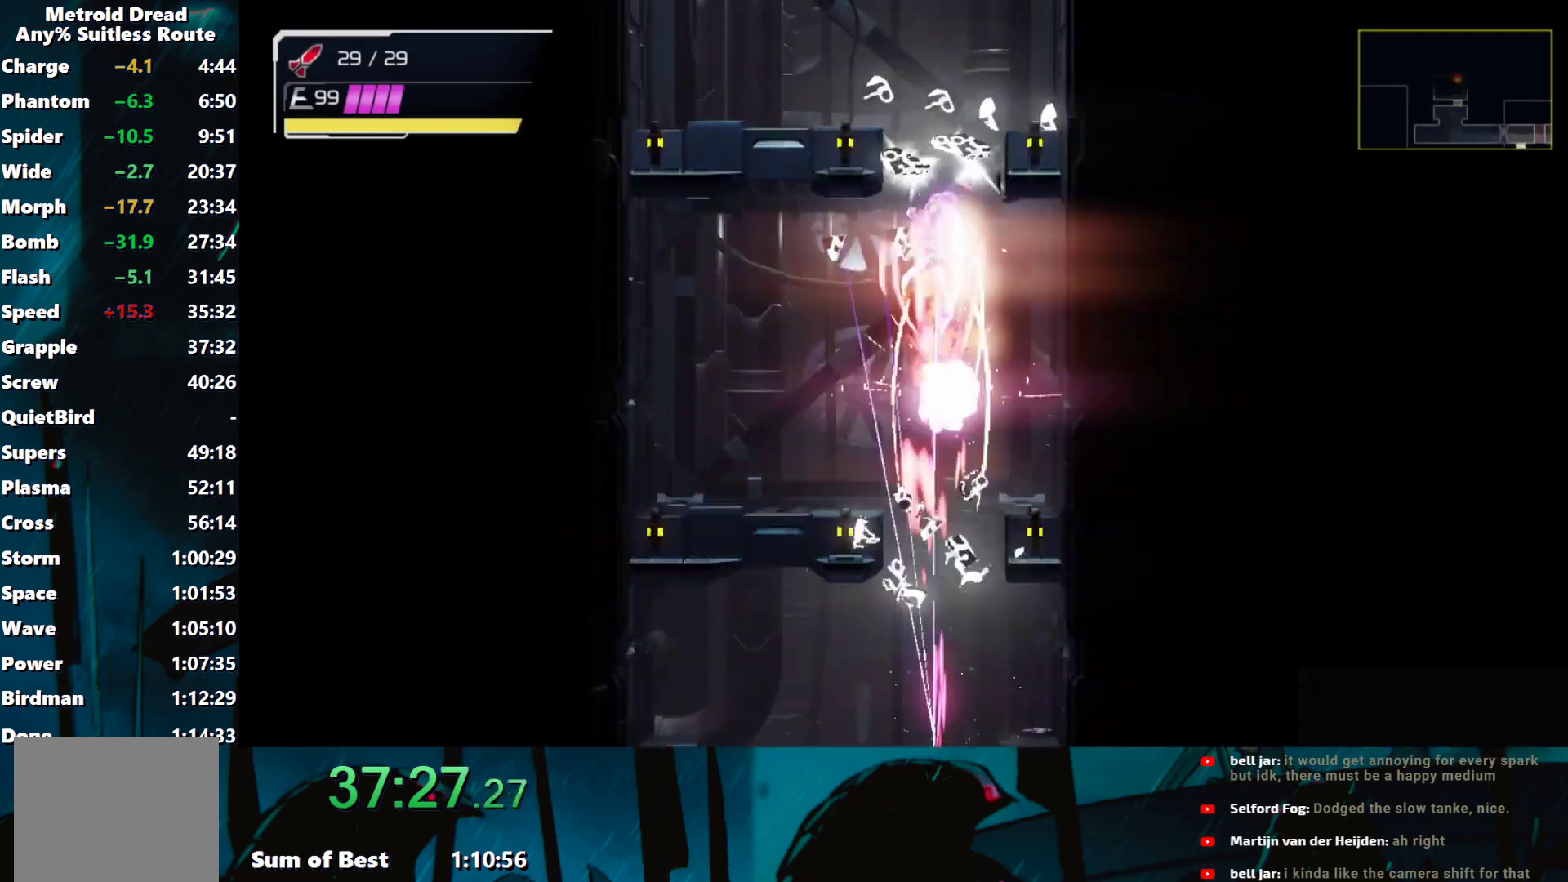
{"buttons": ["Y"], "left_stick": "right", "events": [[133, "left_stick", "right"], [467, "Y", "down"]]}
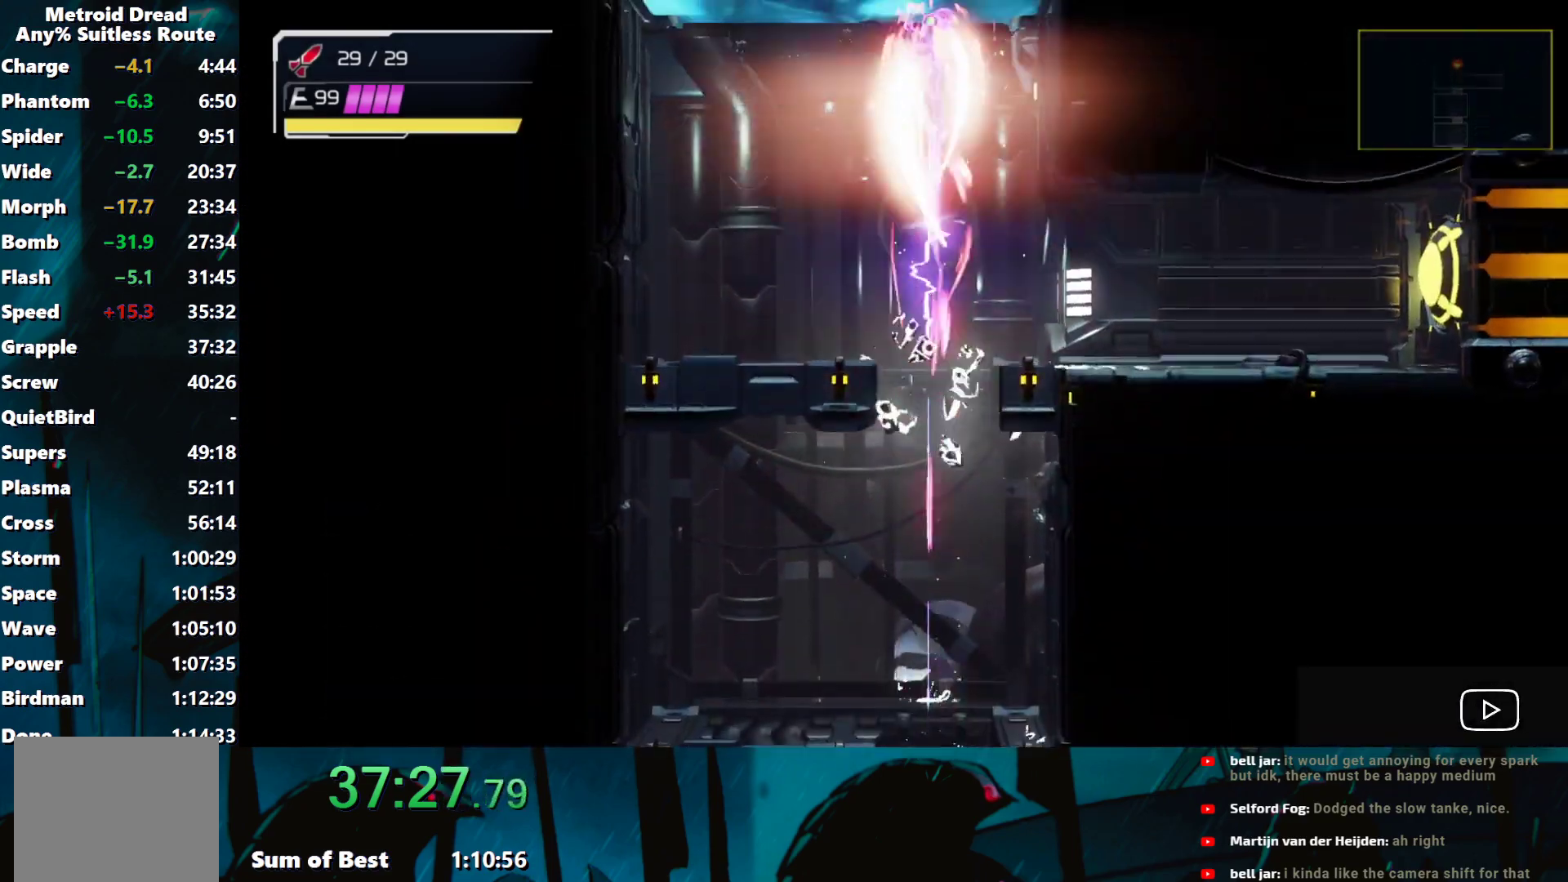
{"buttons": [], "left_stick": "down-right", "events": [[50, "Y", "up"], [150, "Y", "down"], [200, "Y", "up"], [217, "left_stick", "down-right"], [267, "Y", "down"], [350, "Y", "up"], [450, "Y", "down"], [500, "Y", "up"]]}
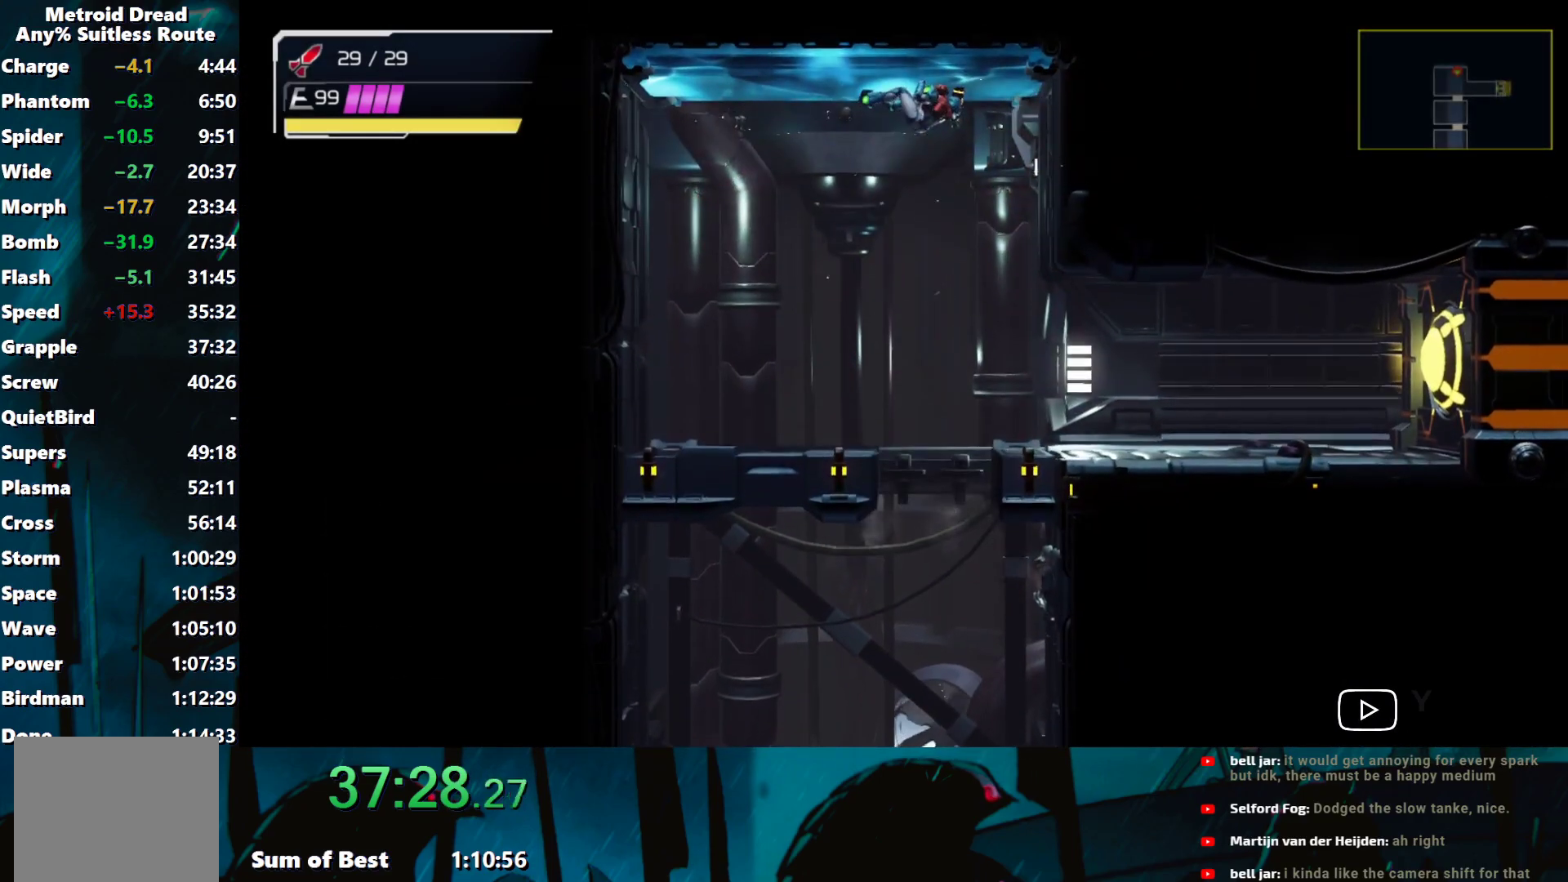
{"buttons": [], "left_stick": "down", "events": [[100, "Y", "down"], [150, "Y", "up"], [250, "Y", "down"], [317, "Y", "up"], [350, "left_stick", "down"], [400, "Y", "down"], [433, "Y", "up"]]}